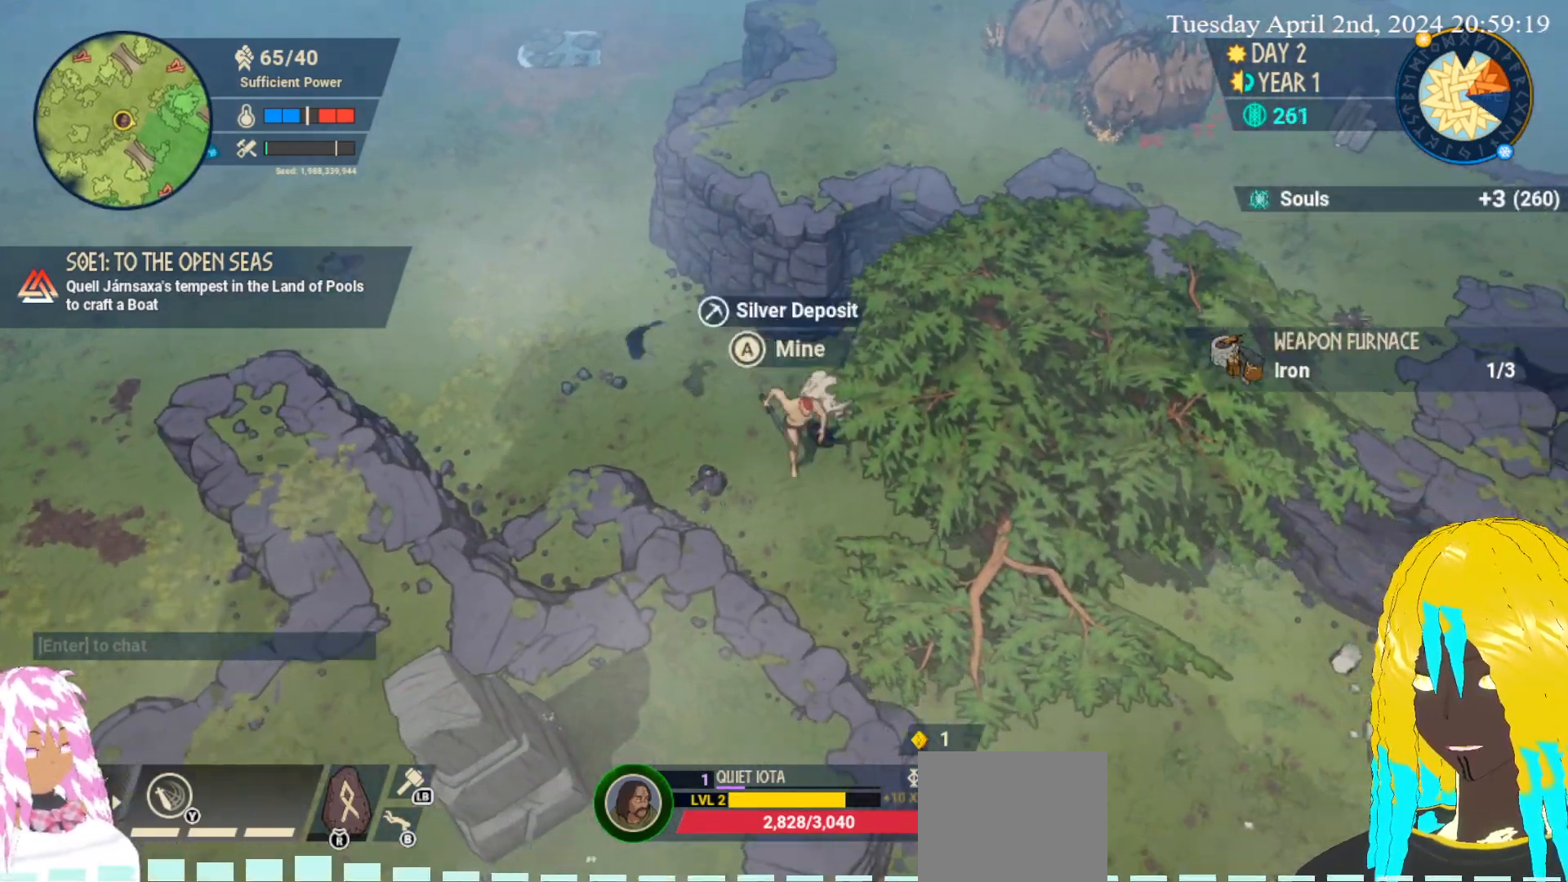
Gameplay with a controller (PlayStation layout); each line is a JSON object with the inputs held at the frame after it. "events" lists button and stick changes between this image and that frame as [ms after this image, input, new state], when the widget could be followed in between.
{"buttons": ["SQUARE"], "left_stick": "down-right", "right_stick": "center", "events": [[200, "SQUARE", "down"], [317, "SQUARE", "up"], [400, "SQUARE", "down"]]}
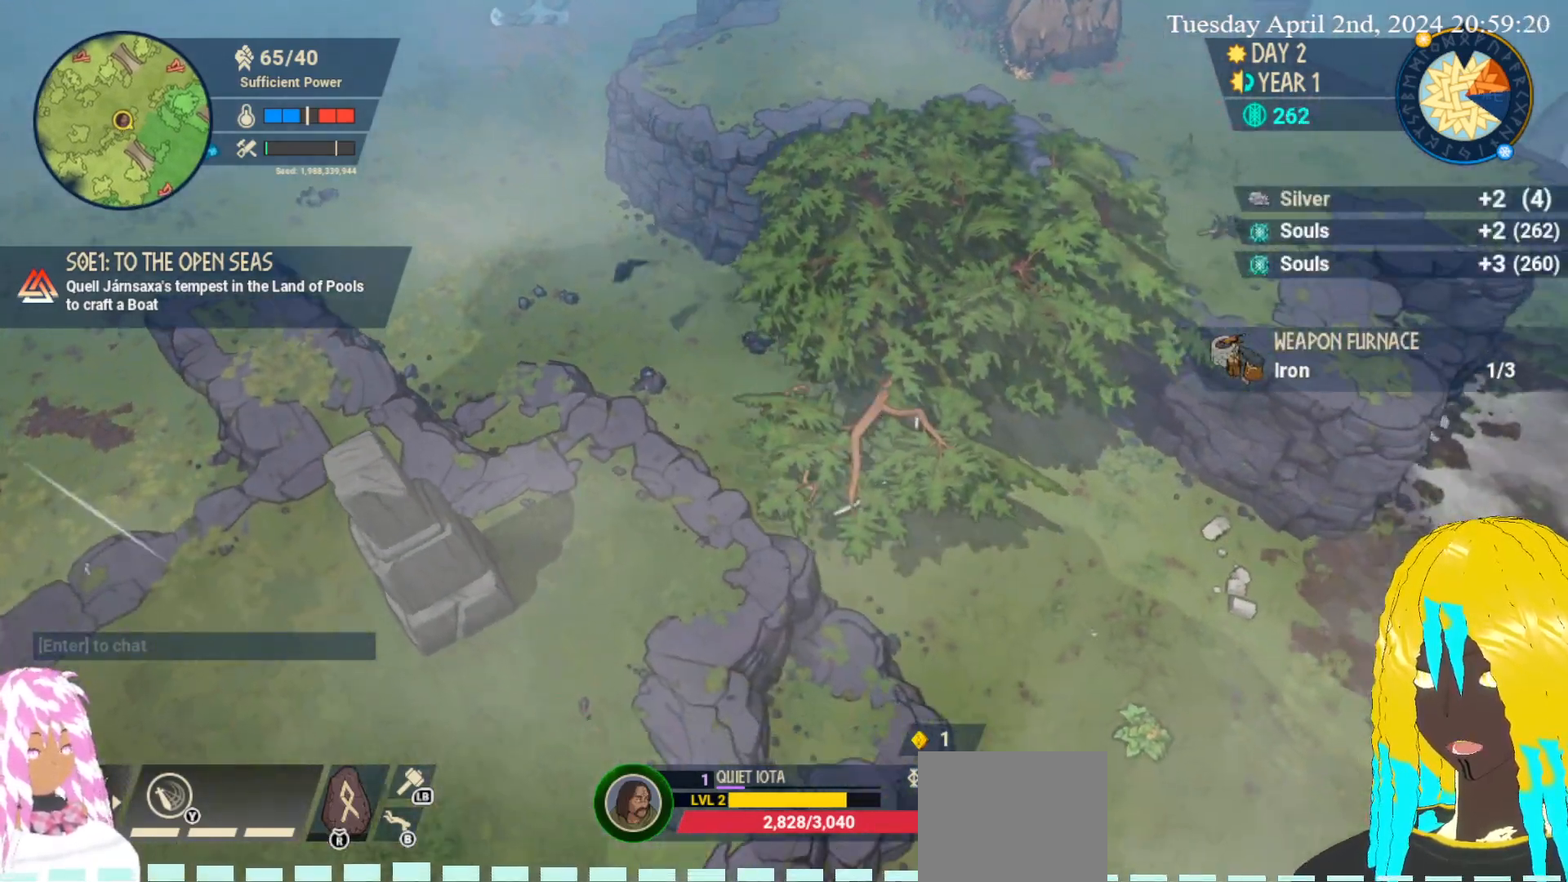
{"buttons": [], "left_stick": "up-right", "right_stick": "center", "events": [[33, "SQUARE", "up"], [183, "SQUARE", "down"], [283, "SQUARE", "up"], [500, "left_stick", "up-right"]]}
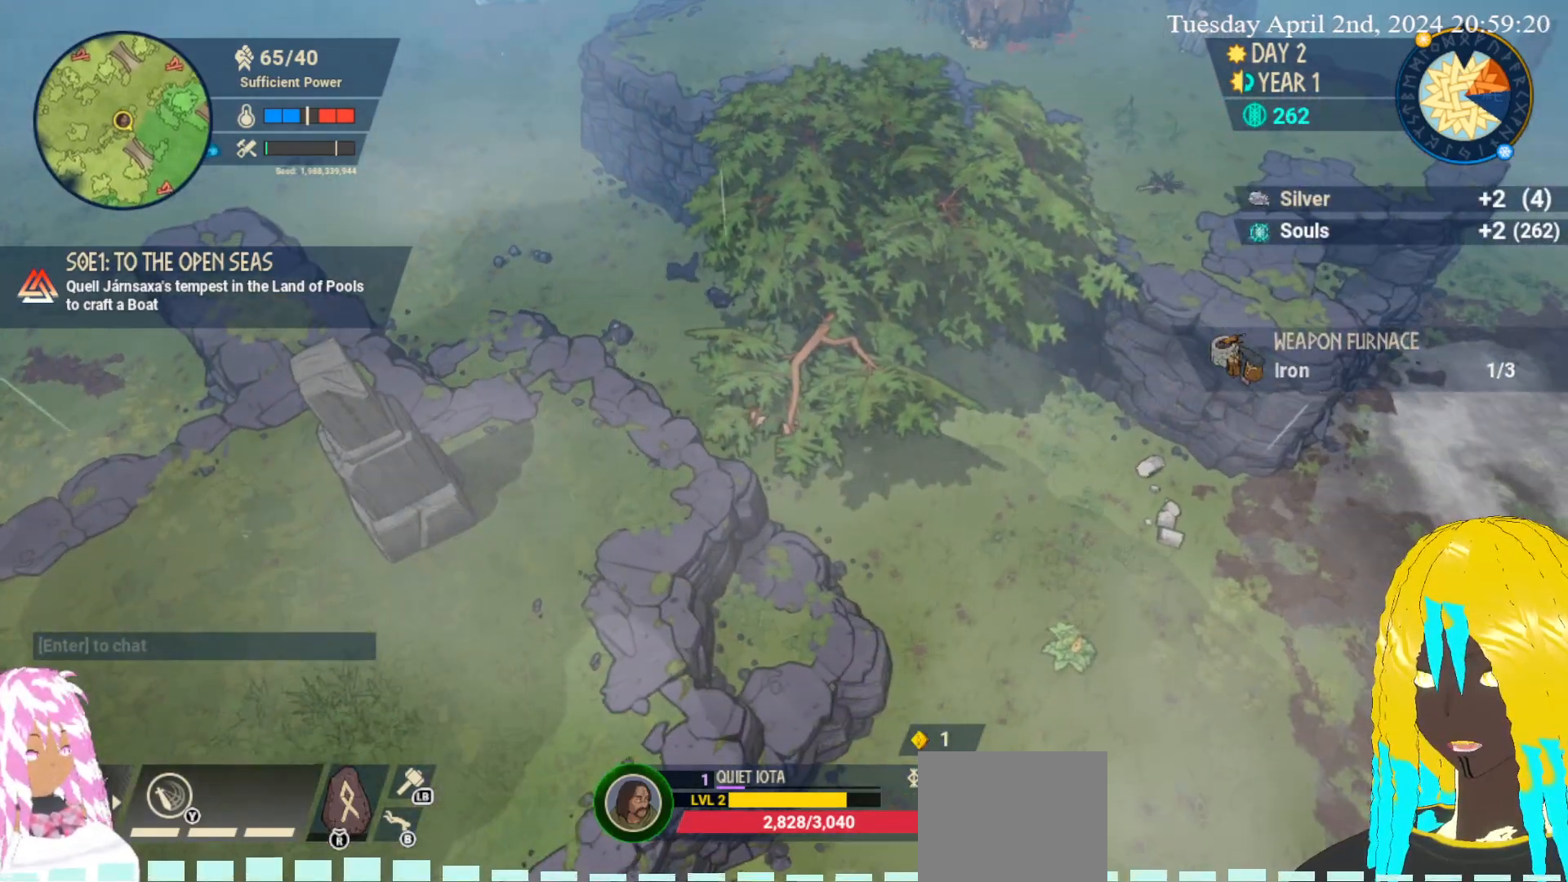
{"buttons": ["CROSS"], "left_stick": "up-right", "right_stick": "center", "events": [[67, "CROSS", "down"], [183, "CROSS", "up"], [267, "CROSS", "down"], [383, "CROSS", "up"], [450, "CROSS", "down"]]}
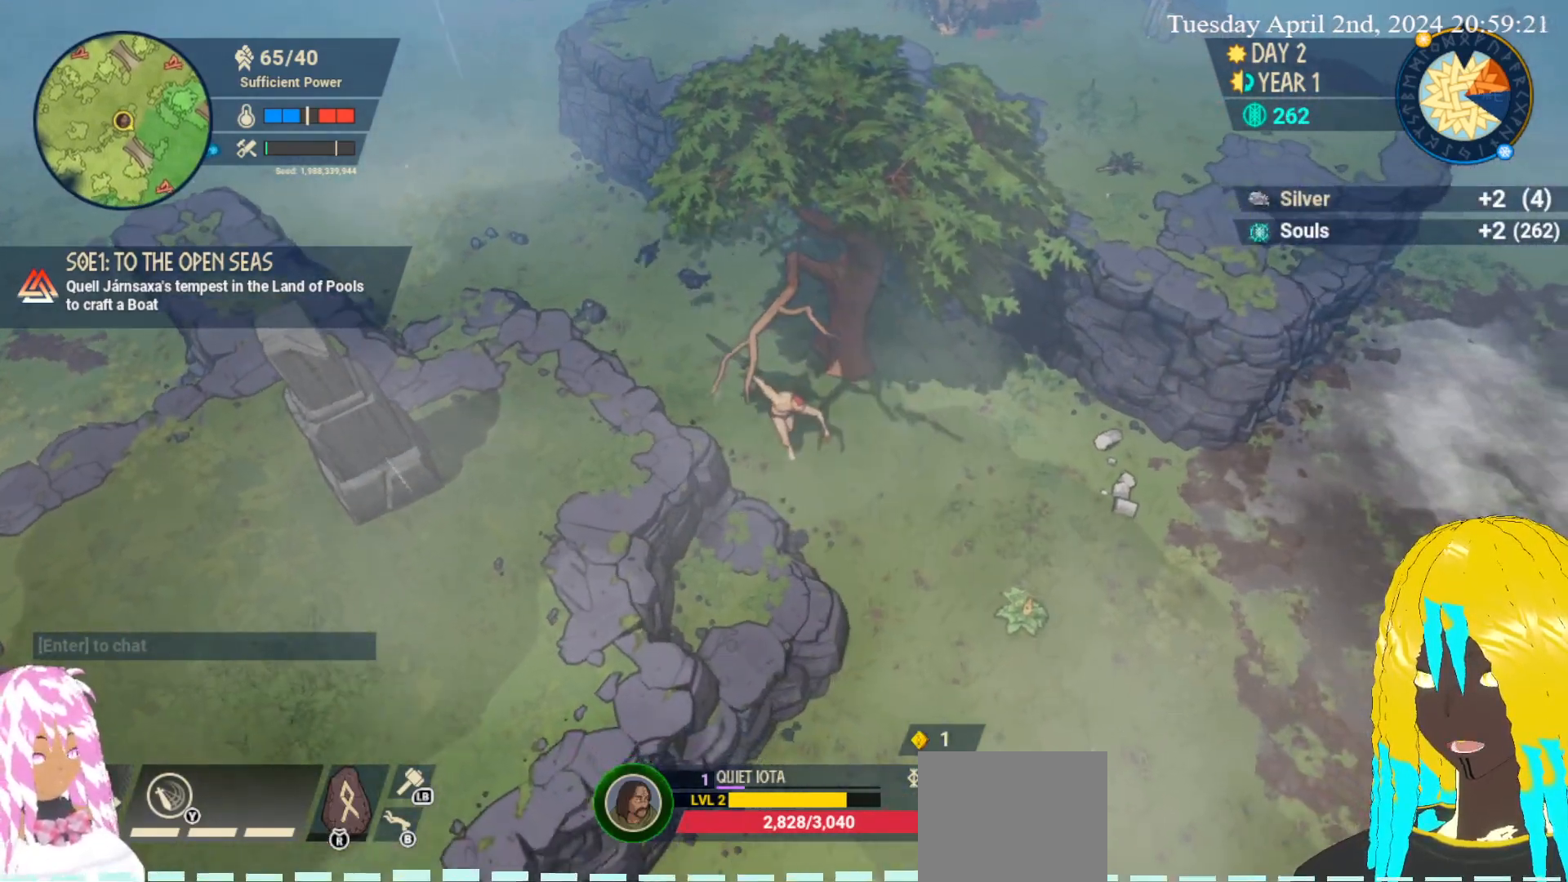
{"buttons": [], "left_stick": "up-right", "right_stick": "center", "events": [[50, "CROSS", "up"], [367, "CROSS", "down"], [483, "CROSS", "up"]]}
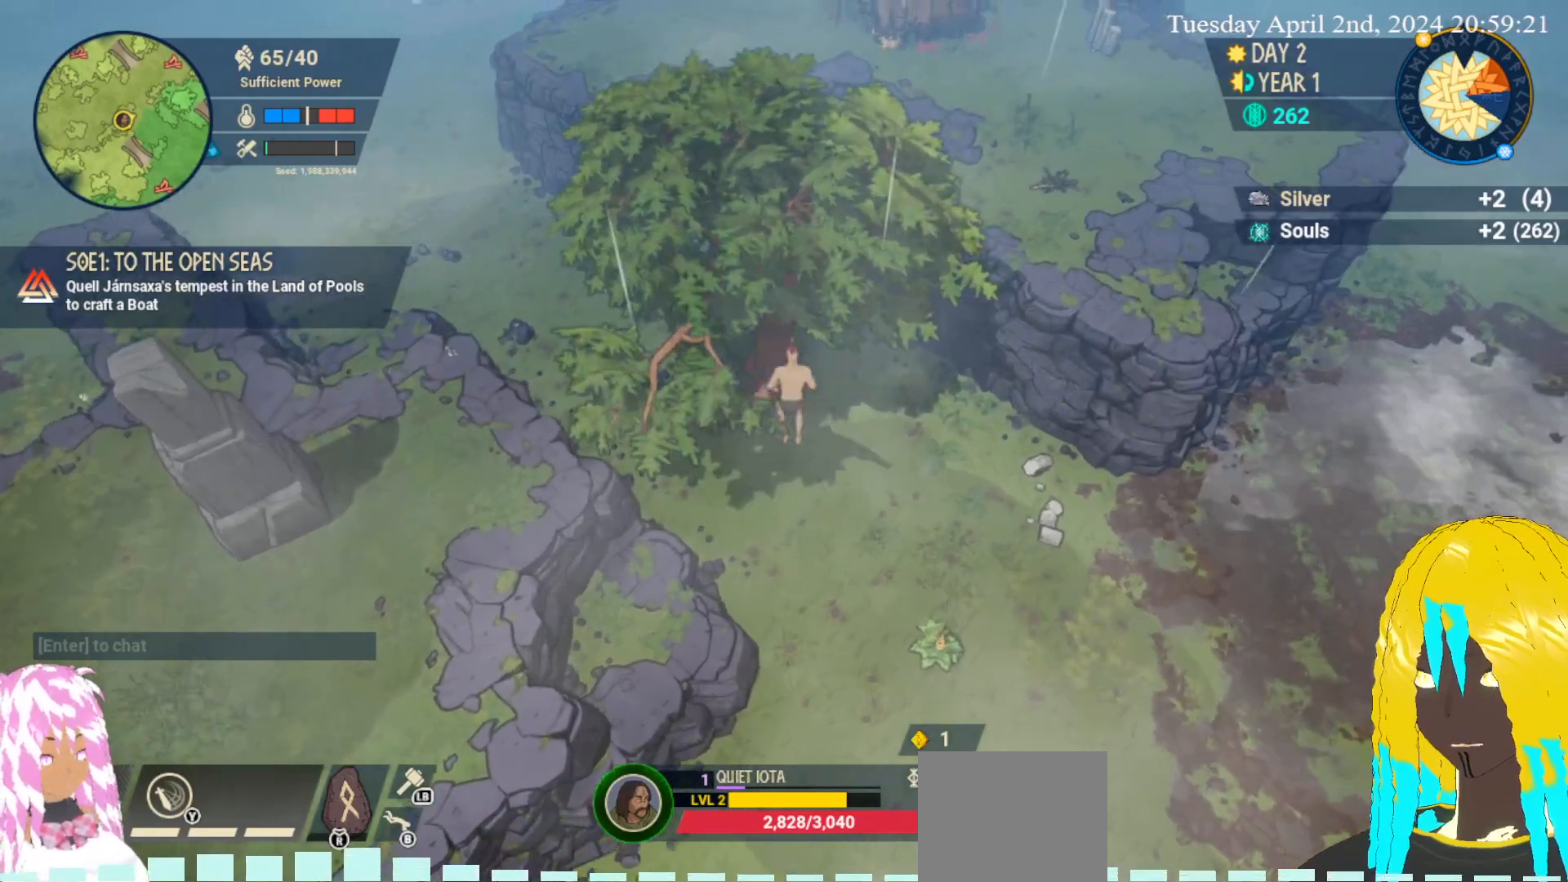
{"buttons": [], "left_stick": "right", "right_stick": "center", "events": [[117, "left_stick", "down-right"], [233, "left_stick", "center"], [483, "left_stick", "right"]]}
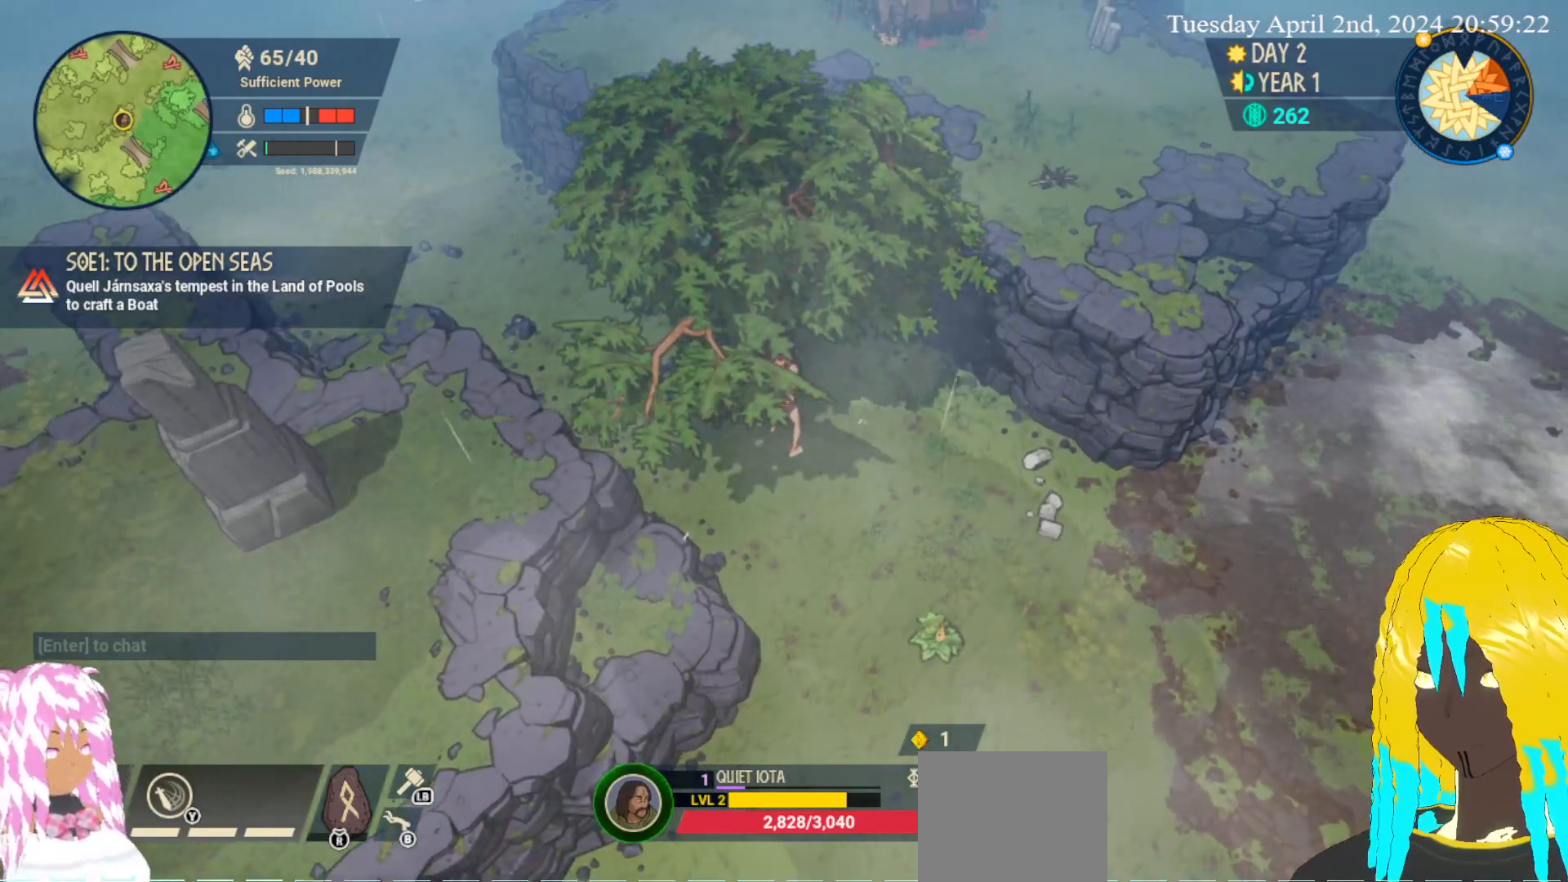
{"buttons": [], "left_stick": "right", "right_stick": "center", "events": []}
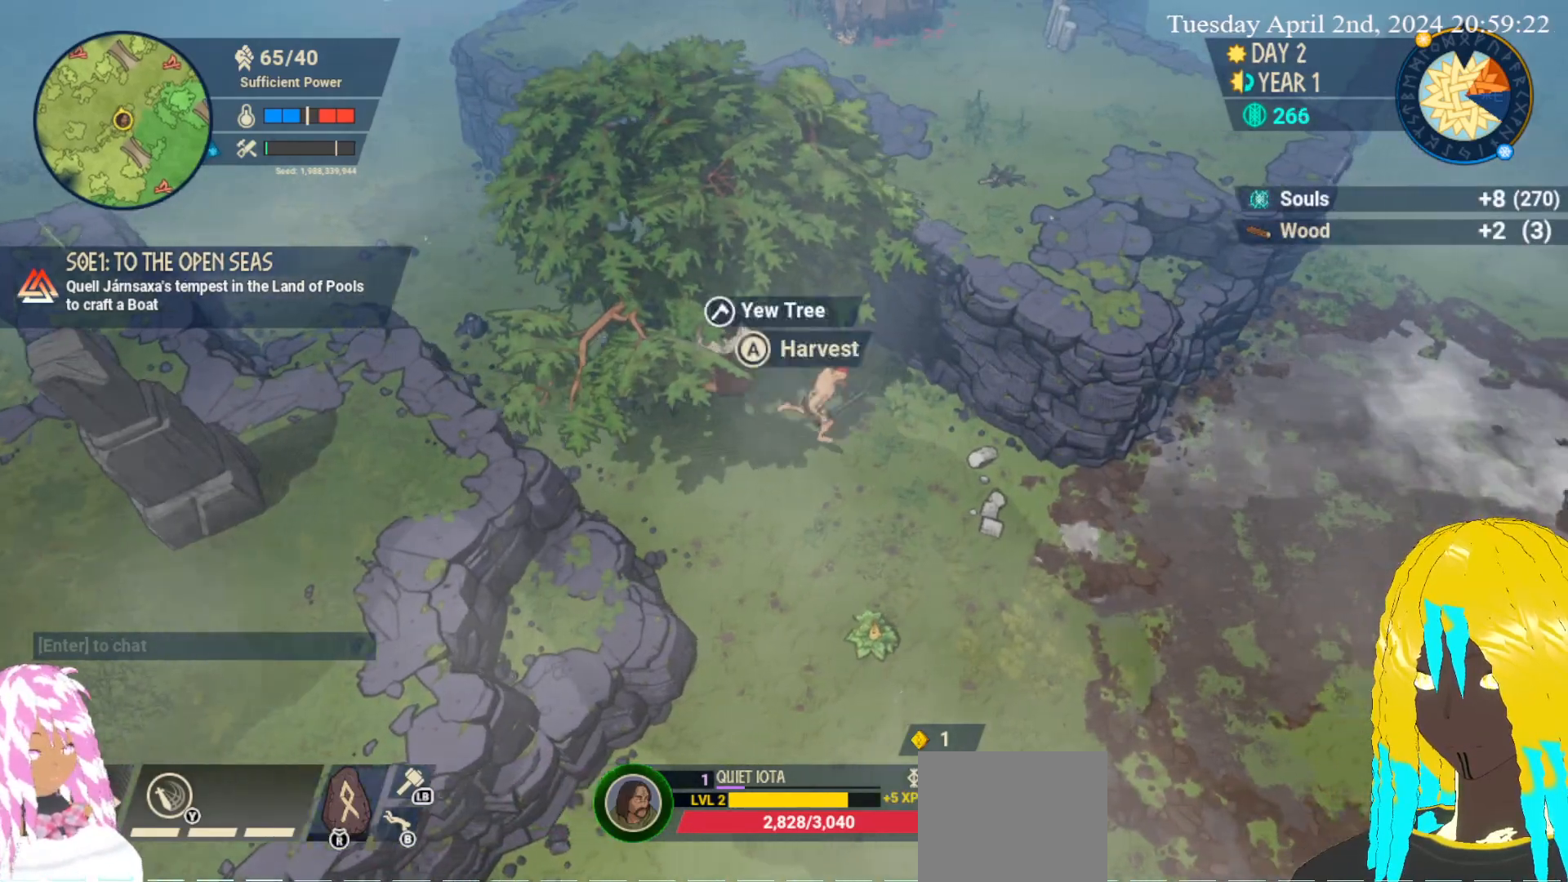
{"buttons": ["CROSS"], "left_stick": "down-right", "right_stick": "center", "events": [[167, "left_stick", "down-right"], [283, "CROSS", "down"], [433, "CROSS", "up"], [467, "CROSS", "down"]]}
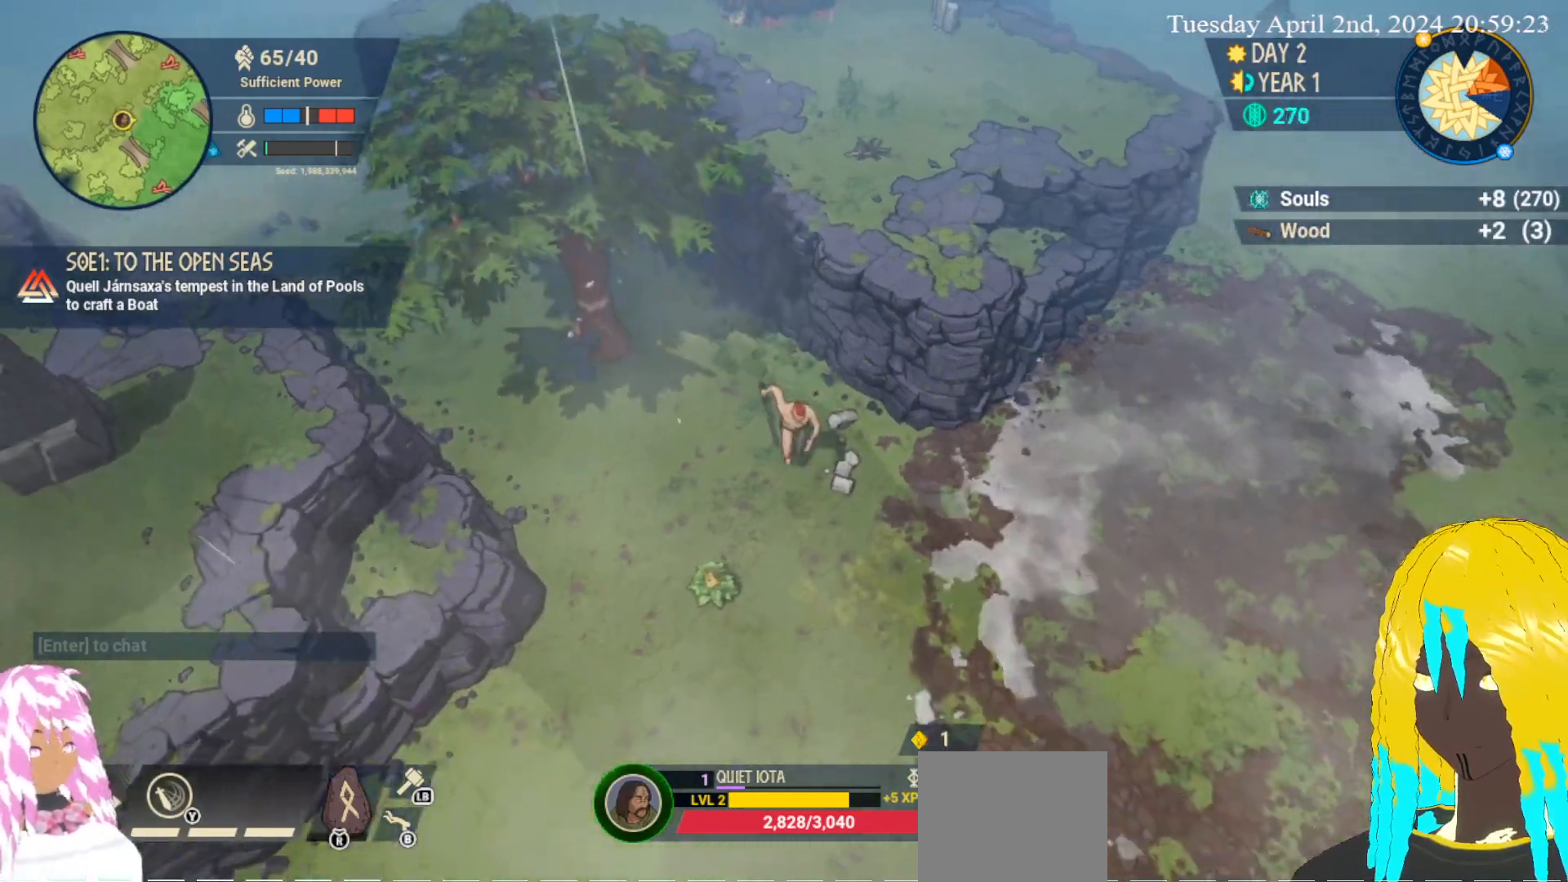
{"buttons": ["CROSS"], "left_stick": "center", "right_stick": "center", "events": [[33, "left_stick", "down"], [83, "CROSS", "up"], [150, "CROSS", "down"], [183, "left_stick", "down-left"], [250, "CROSS", "up"], [317, "CROSS", "down"], [367, "left_stick", "center"], [433, "CROSS", "up"], [483, "CROSS", "down"]]}
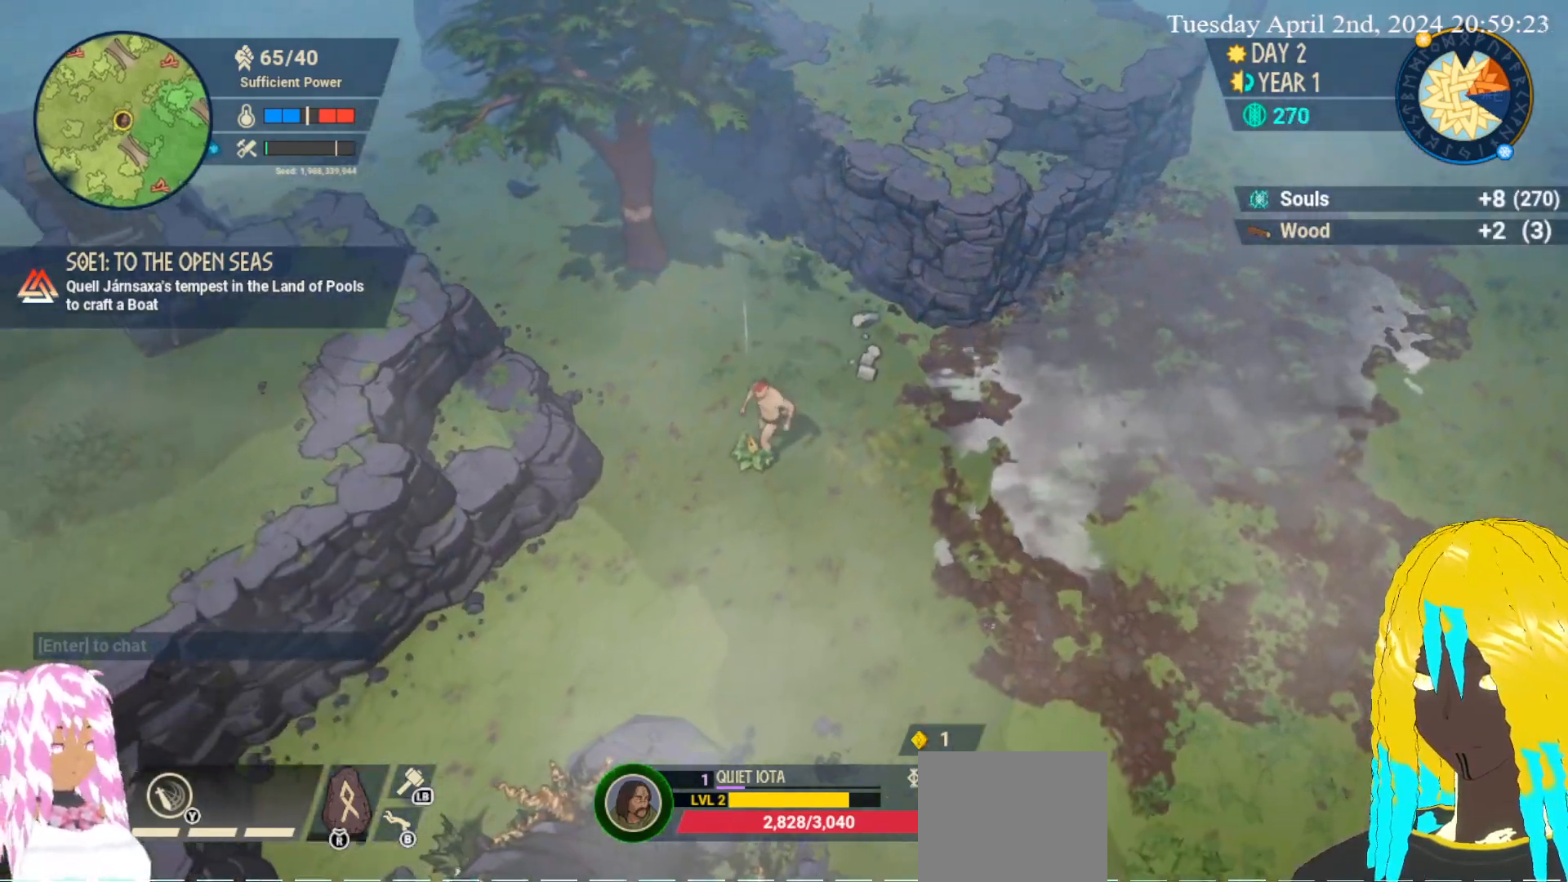
{"buttons": [], "left_stick": "down", "right_stick": "center", "events": [[83, "CROSS", "up"], [350, "left_stick", "down"]]}
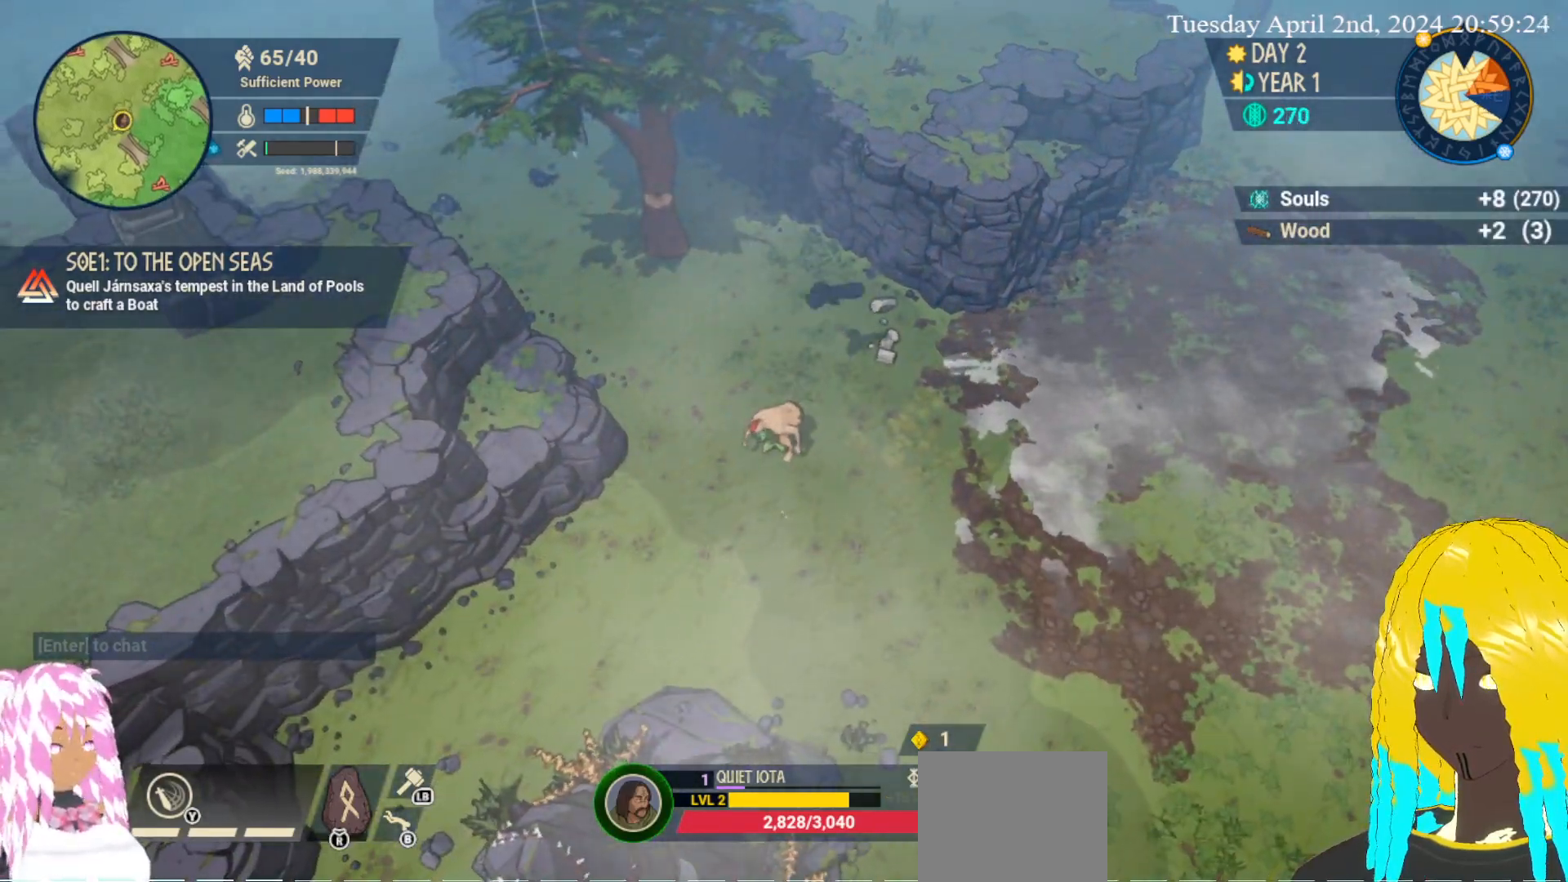
{"buttons": [], "left_stick": "down-left", "right_stick": "center", "events": [[33, "left_stick", "down-left"]]}
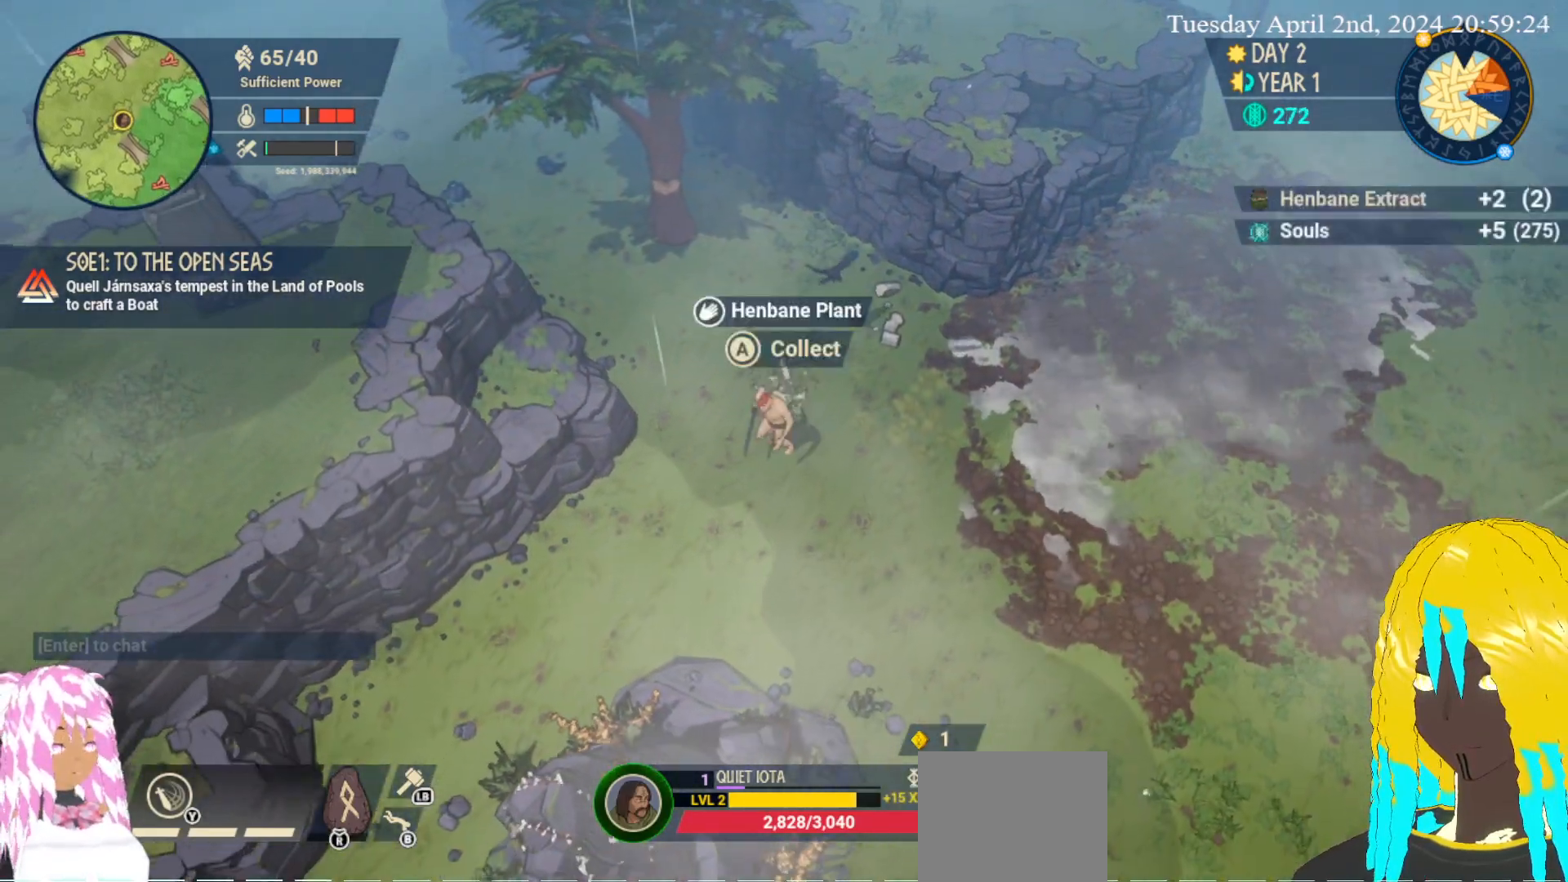
{"buttons": [], "left_stick": "up", "right_stick": "center", "events": [[267, "left_stick", "up"]]}
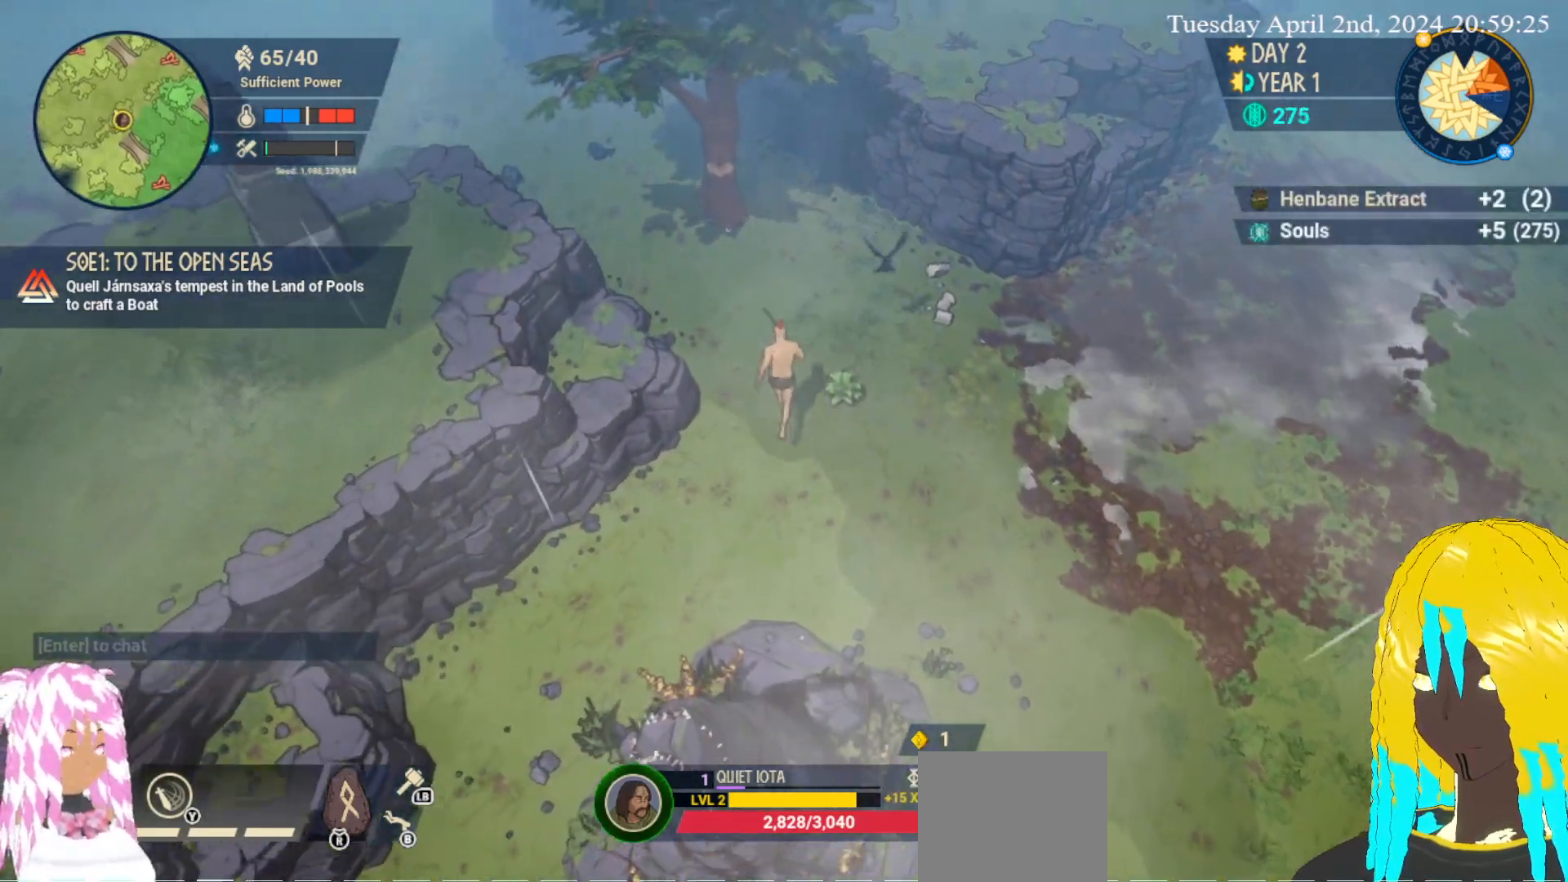
{"buttons": [], "left_stick": "up-left", "right_stick": "center", "events": [[150, "left_stick", "up-left"]]}
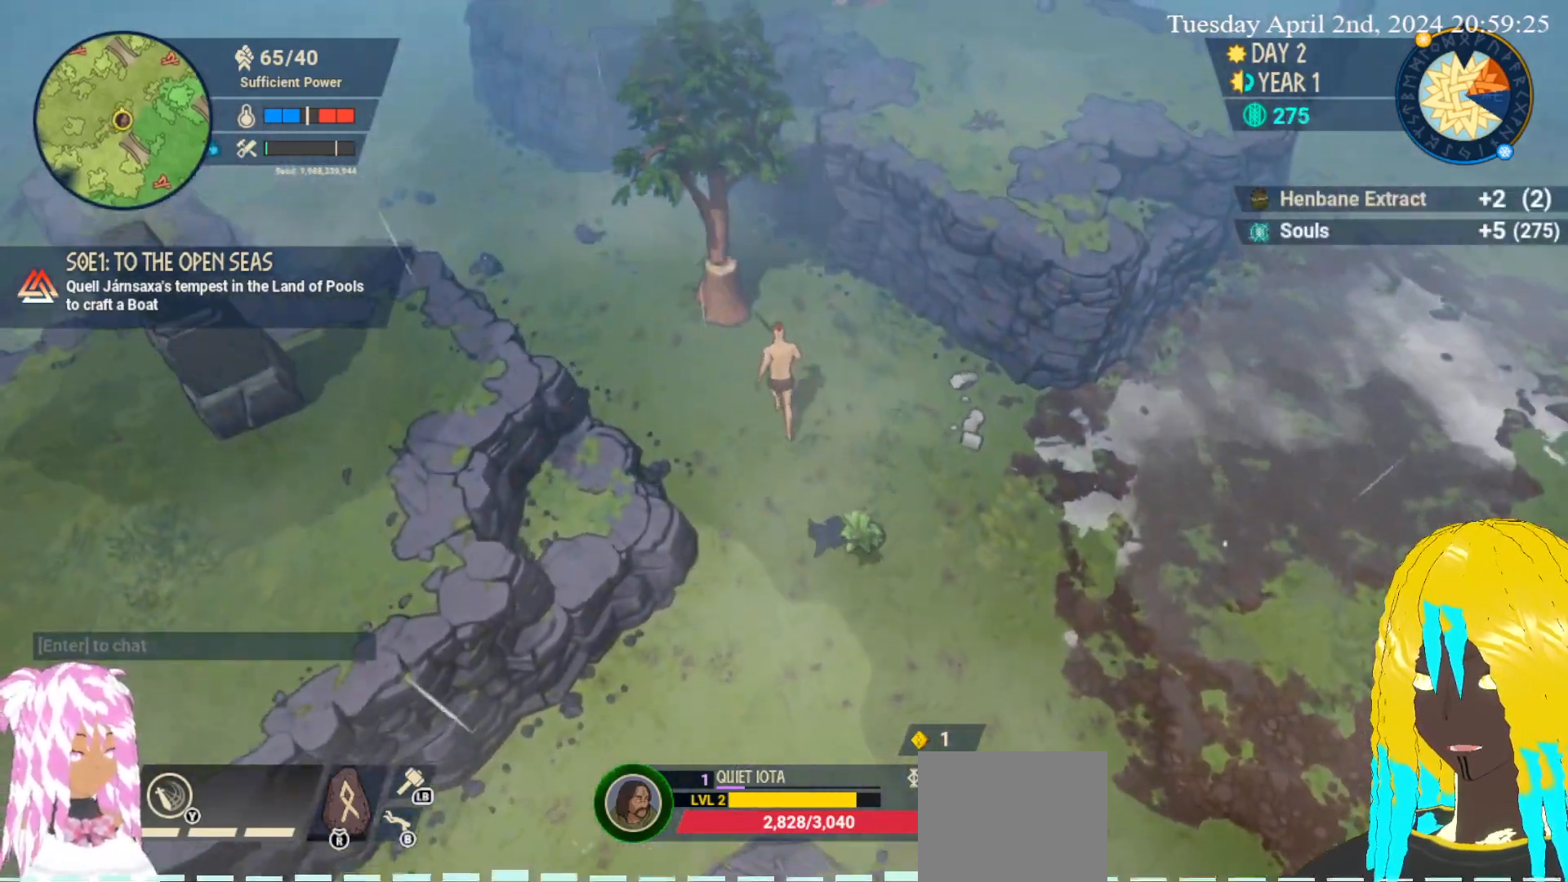
{"buttons": [], "left_stick": "down", "right_stick": "center", "events": [[183, "left_stick", "center"], [400, "left_stick", "down"]]}
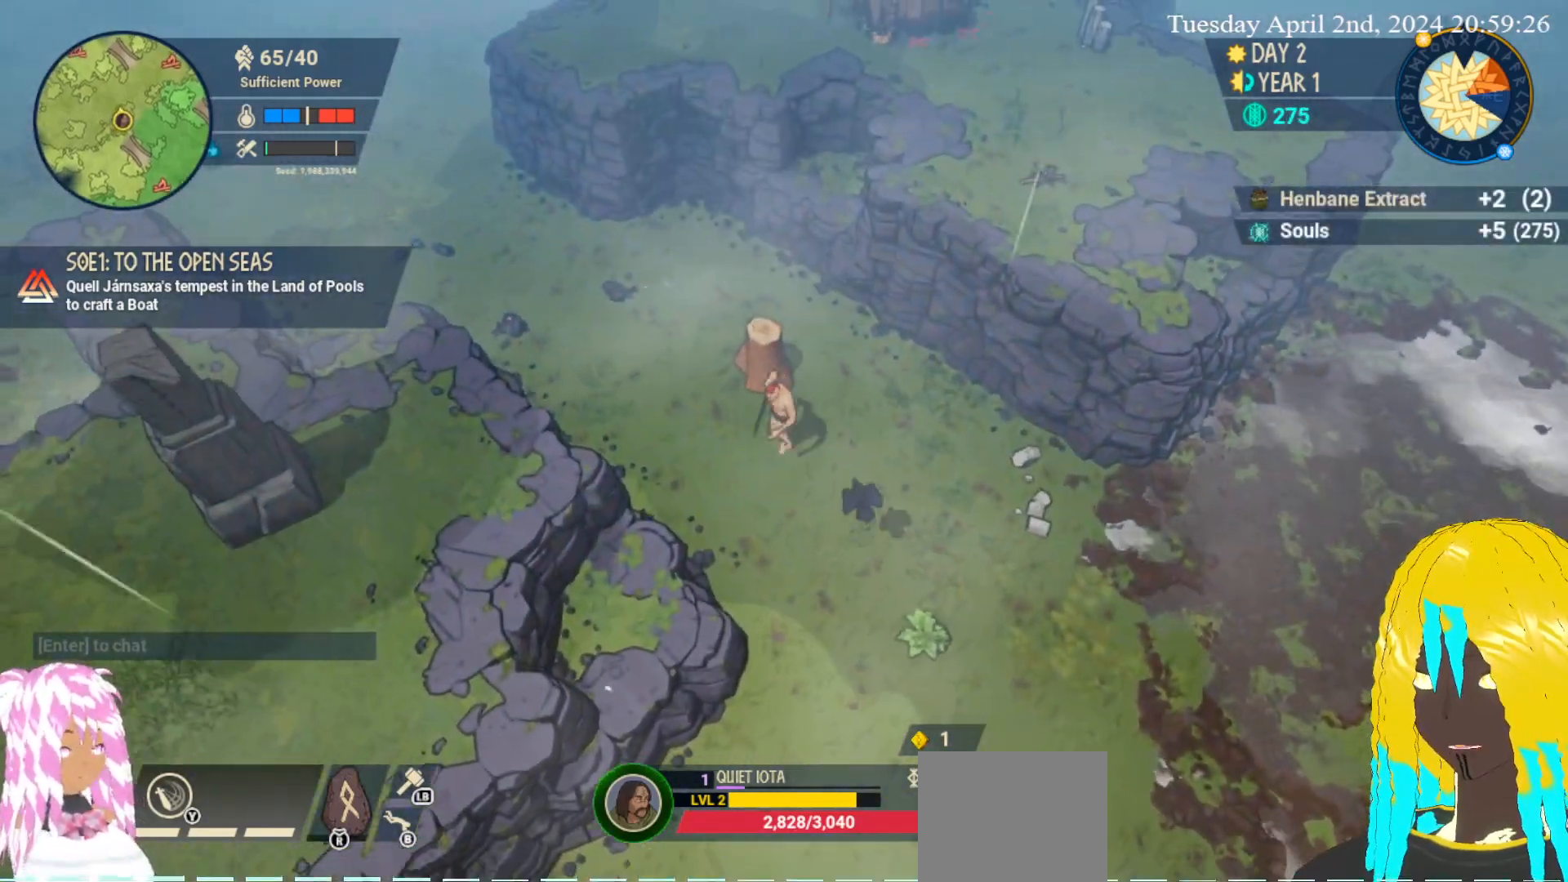
{"buttons": [], "left_stick": "down-right", "right_stick": "center", "events": [[67, "left_stick", "down-right"]]}
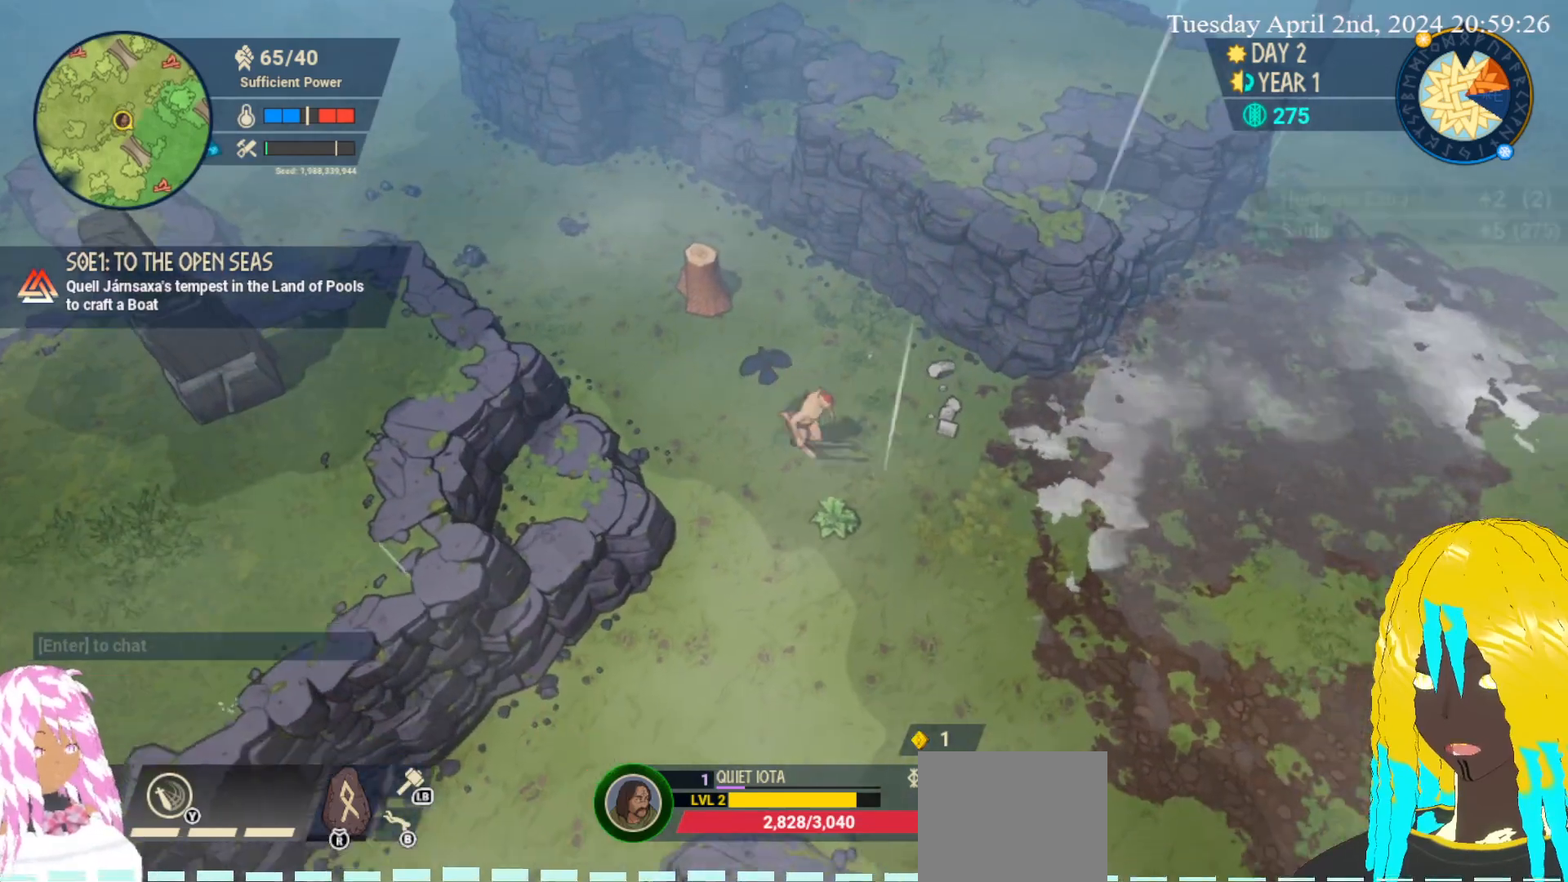
{"buttons": [], "left_stick": "down-right", "right_stick": "center", "events": [[17, "CROSS", "down"], [150, "CROSS", "up"], [233, "CROSS", "down"], [233, "left_stick", "down"], [350, "CROSS", "up"], [417, "left_stick", "down-right"]]}
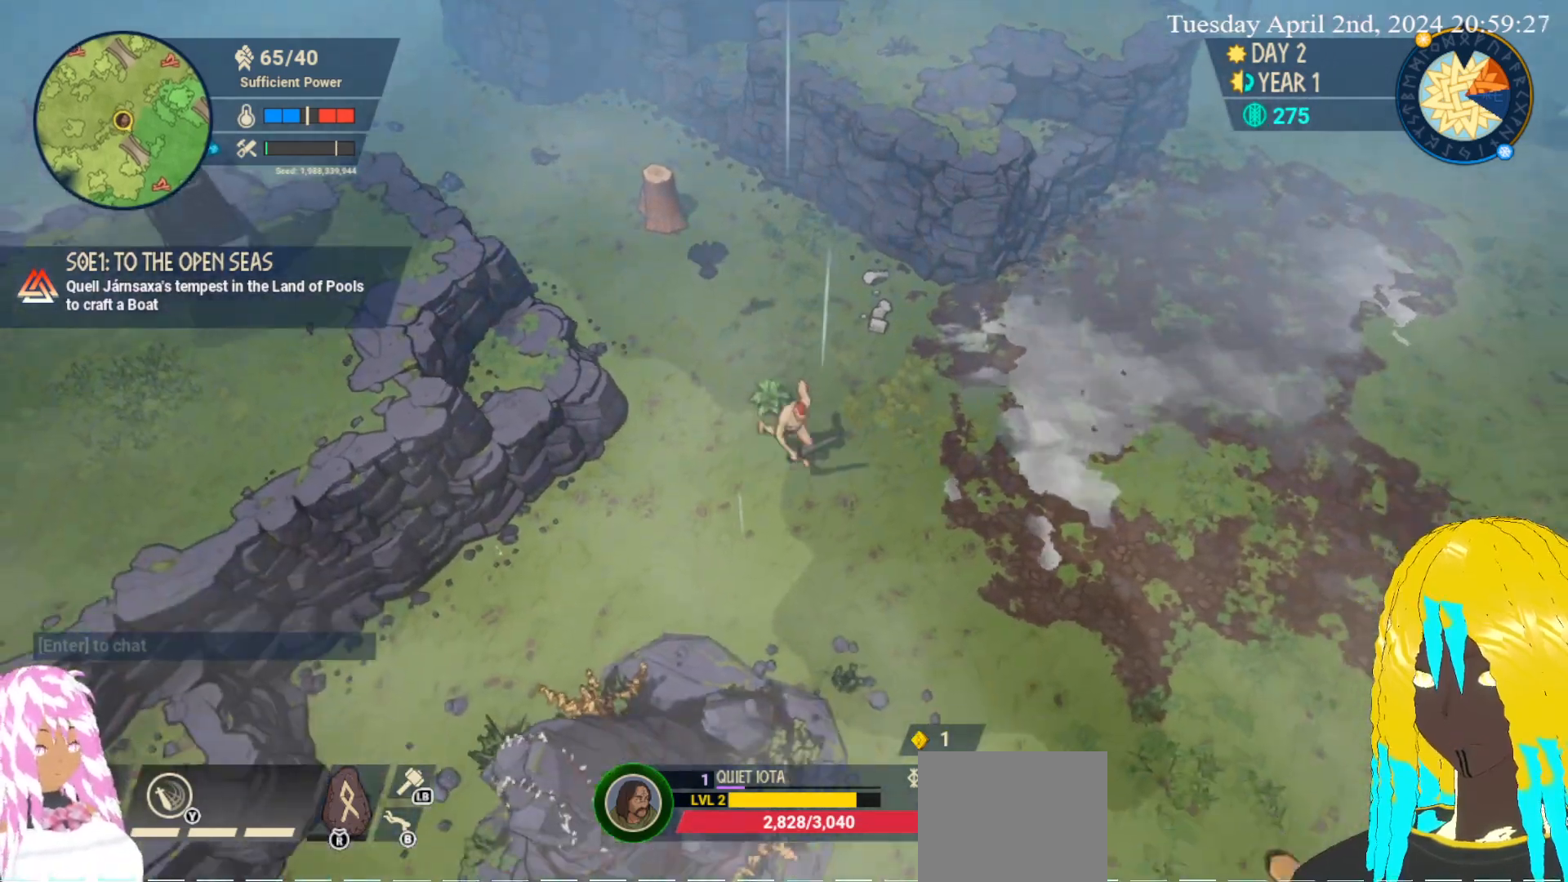
{"buttons": [], "left_stick": "down-left", "right_stick": "center", "events": [[117, "left_stick", "down-left"]]}
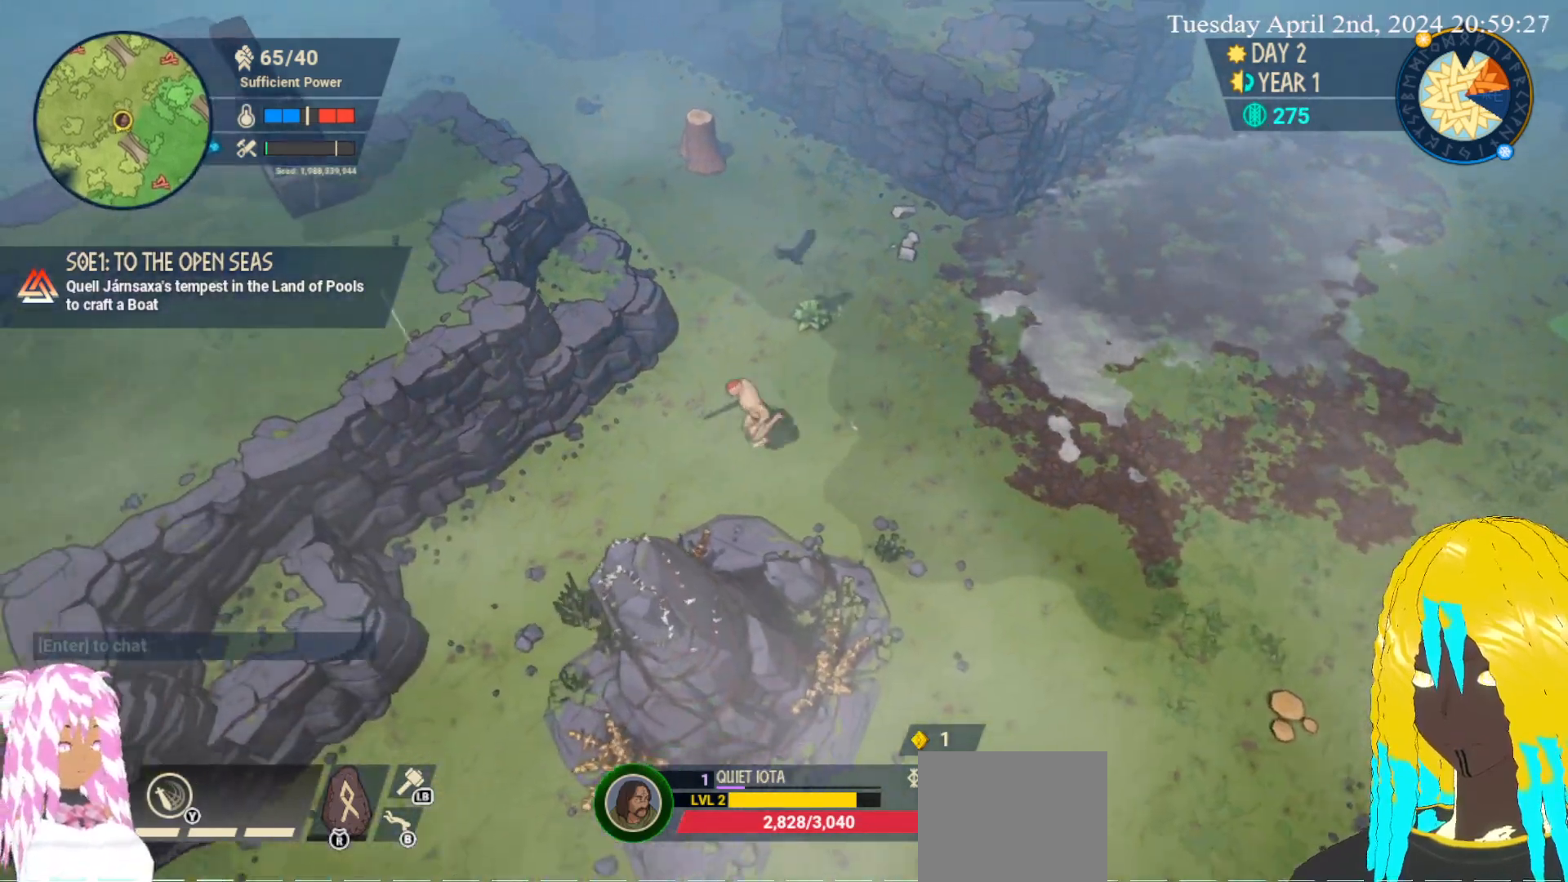
{"buttons": ["CROSS"], "left_stick": "down-left", "right_stick": "center", "events": [[300, "CROSS", "down"], [400, "CROSS", "up"], [483, "CROSS", "down"]]}
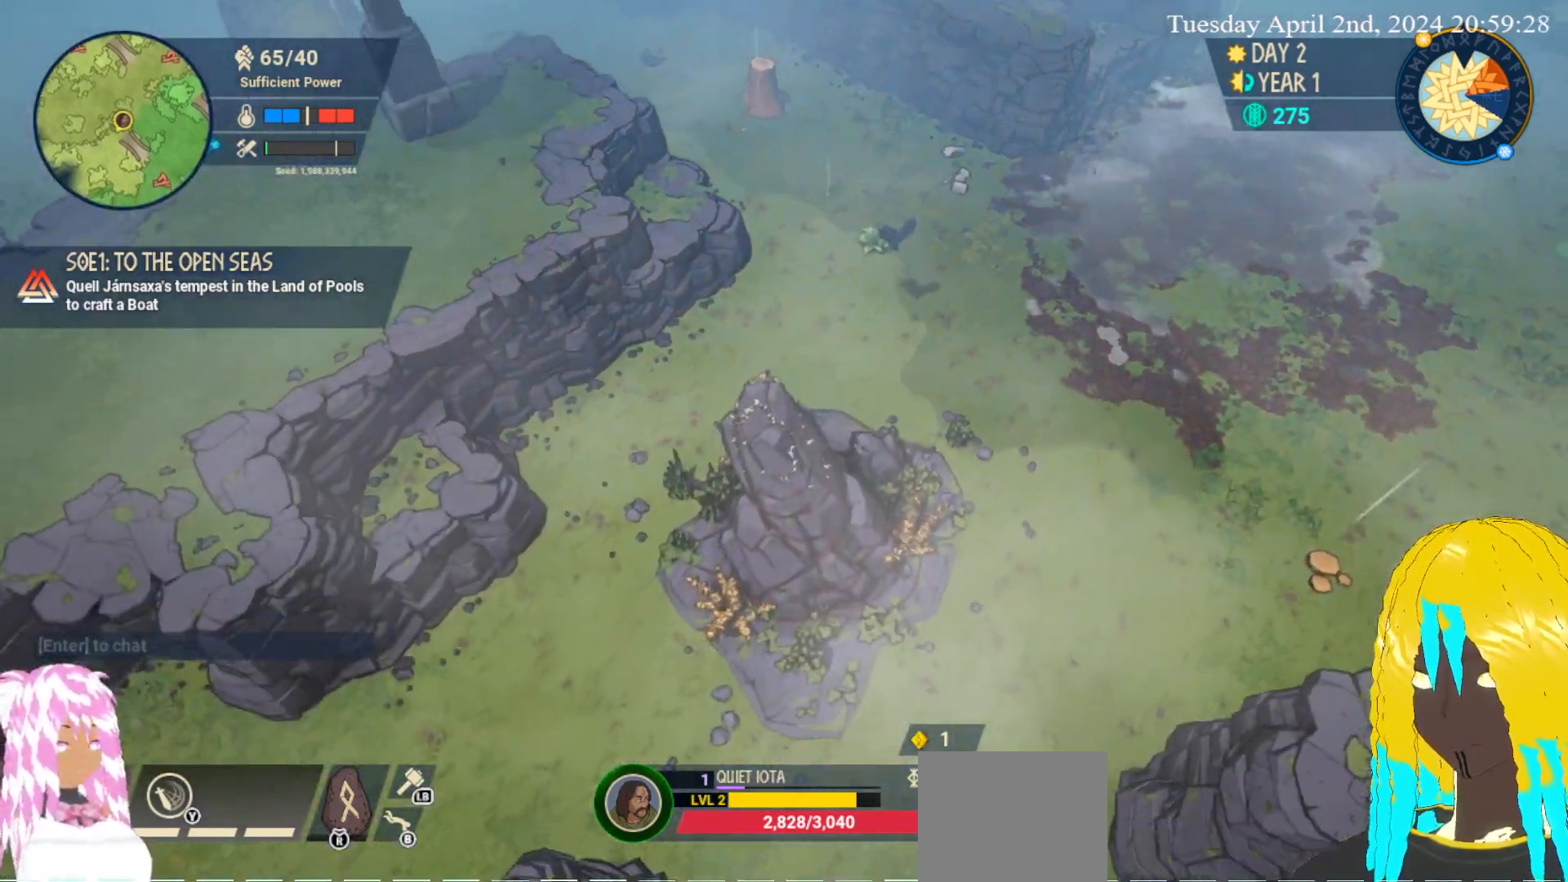
{"buttons": ["CROSS"], "left_stick": "down", "right_stick": "center", "events": [[100, "CROSS", "up"], [483, "left_stick", "down"], [500, "CROSS", "down"]]}
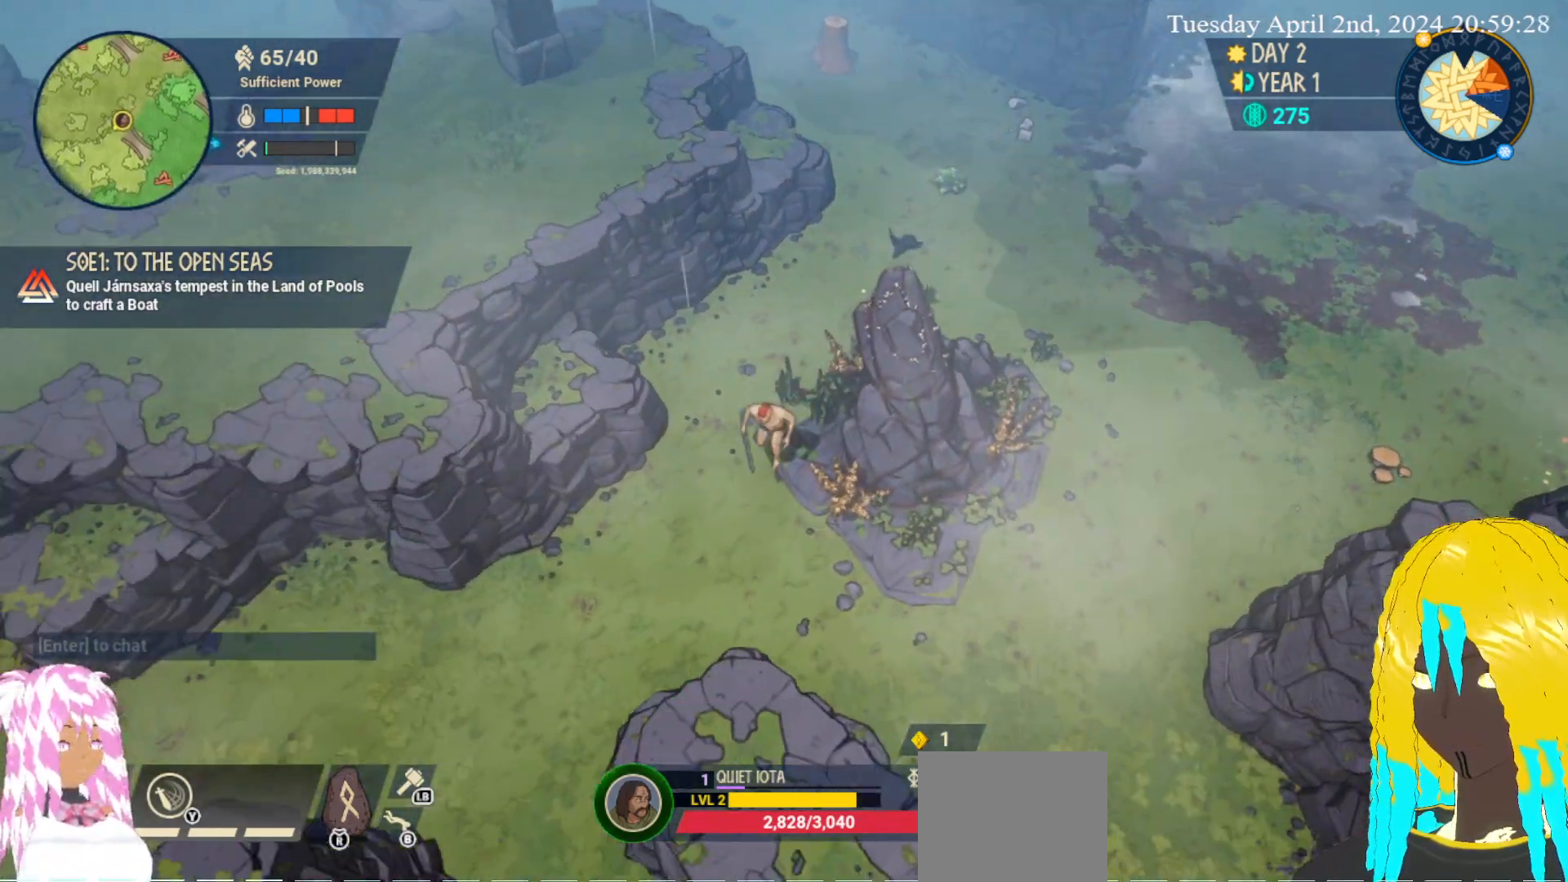
{"buttons": [], "left_stick": "down-right", "right_stick": "center", "events": [[117, "left_stick", "down-right"], [150, "CROSS", "up"], [217, "CROSS", "down"], [333, "CROSS", "up"]]}
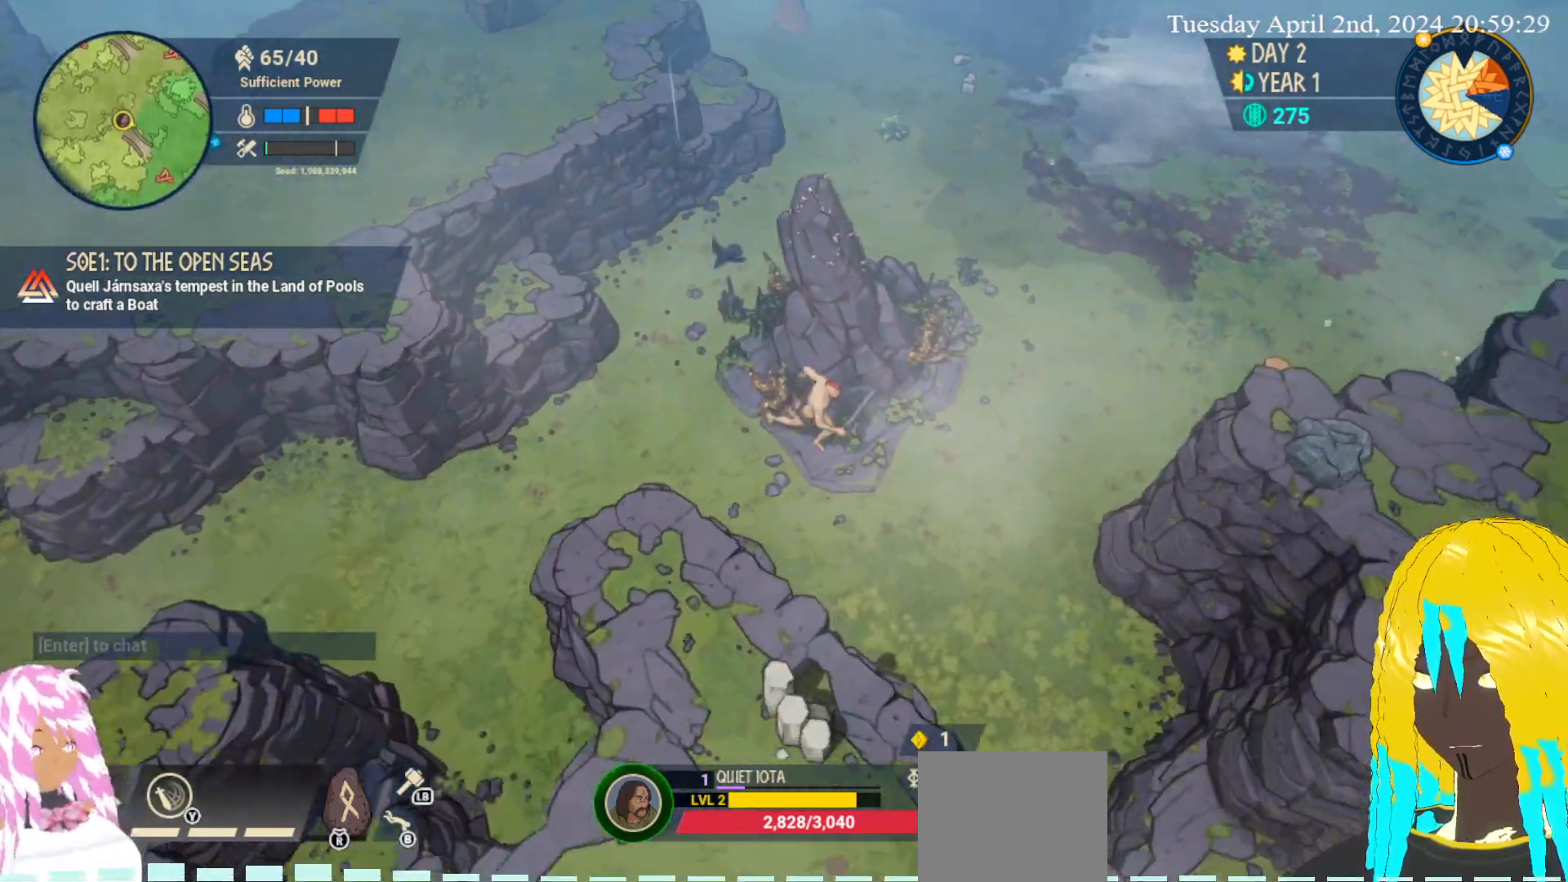
{"buttons": [], "left_stick": "down-left", "right_stick": "center", "events": [[100, "left_stick", "down-left"]]}
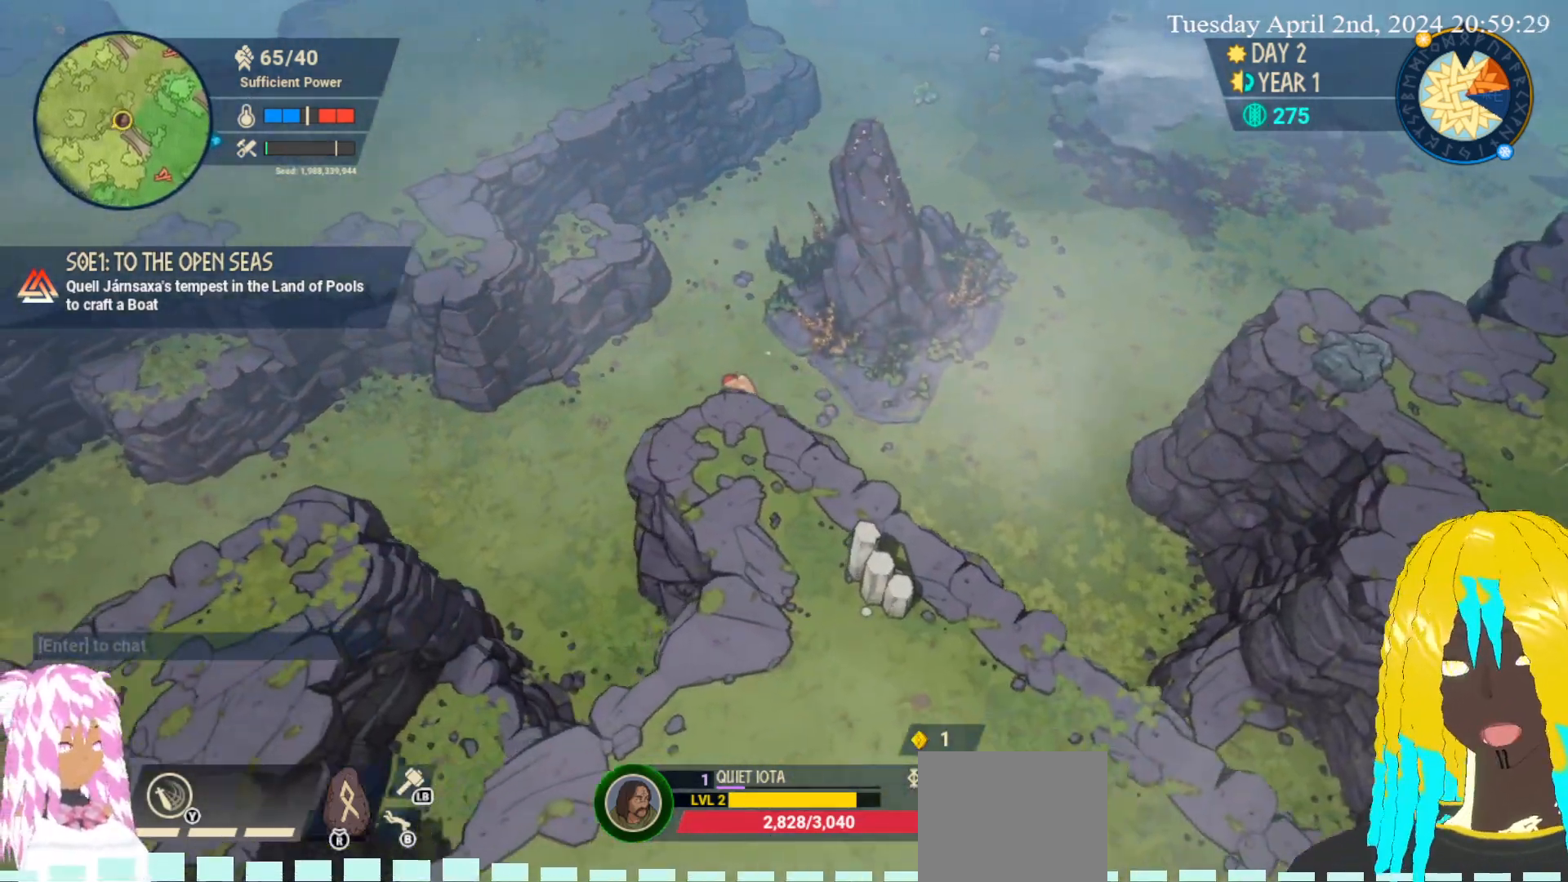
{"buttons": [], "left_stick": "center", "right_stick": "center", "events": [[150, "left_stick", "center"]]}
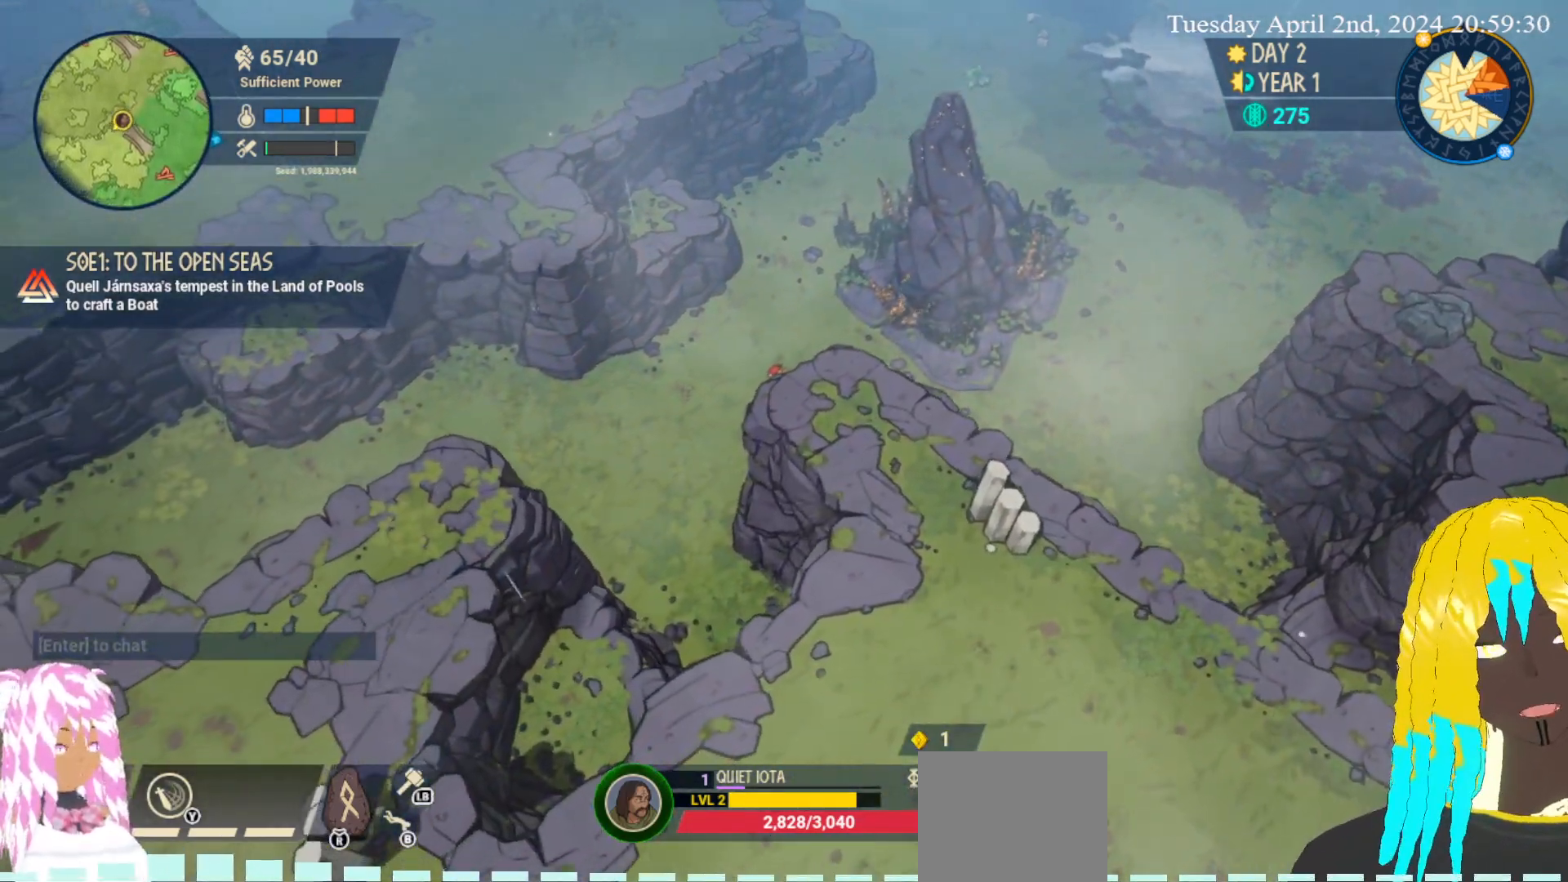
{"buttons": ["CROSS"], "left_stick": "down-left", "right_stick": "center", "events": [[83, "left_stick", "left"], [133, "left_stick", "down-left"], [417, "CROSS", "down"]]}
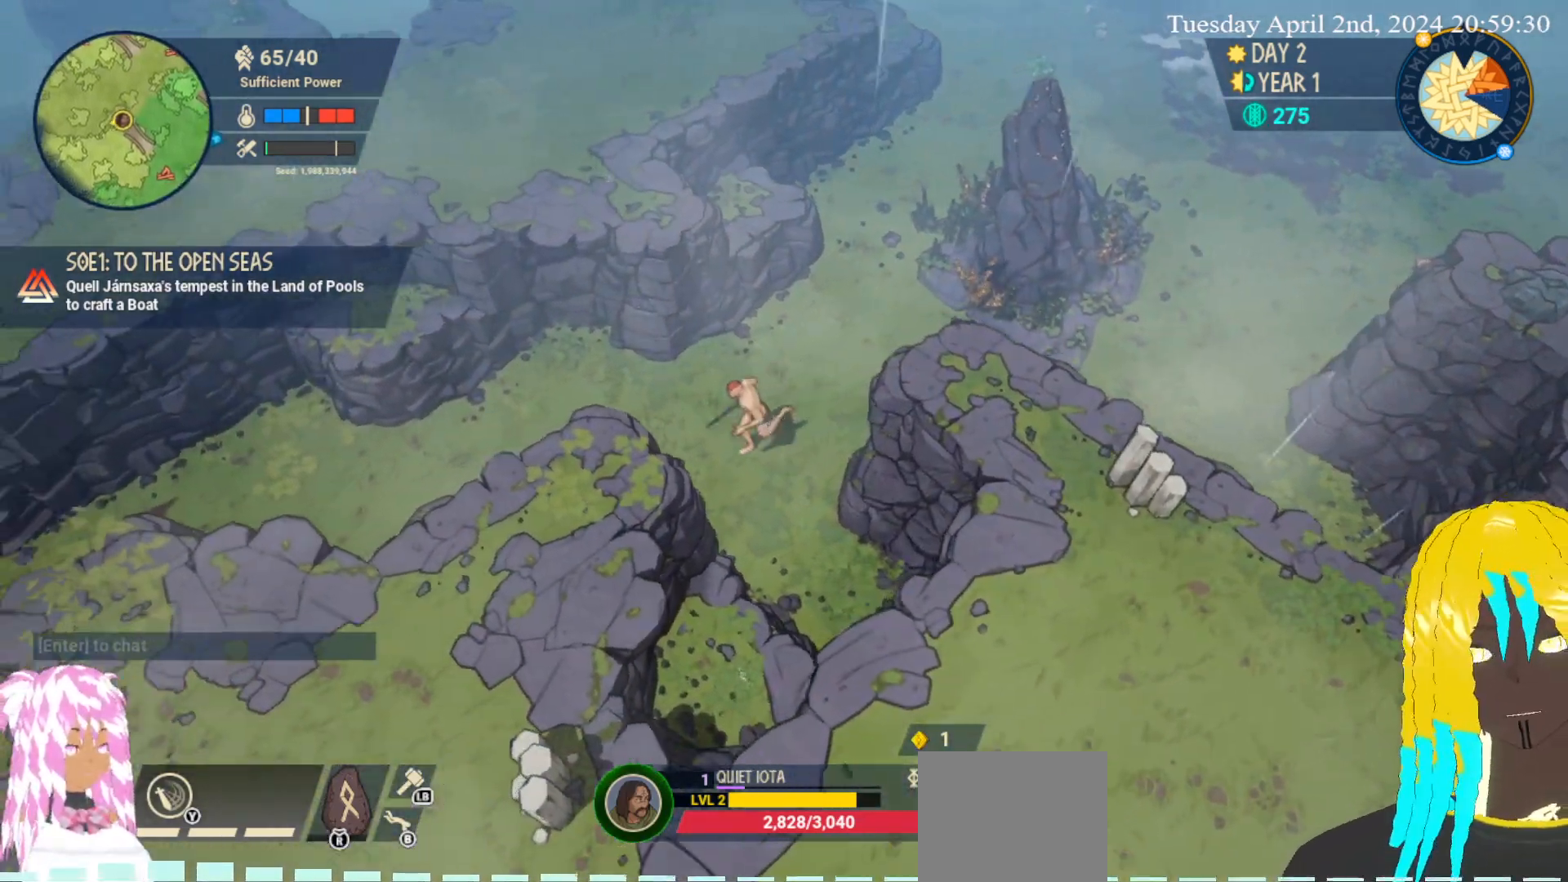
{"buttons": [], "left_stick": "left", "right_stick": "center", "events": [[67, "CROSS", "up"], [133, "left_stick", "left"]]}
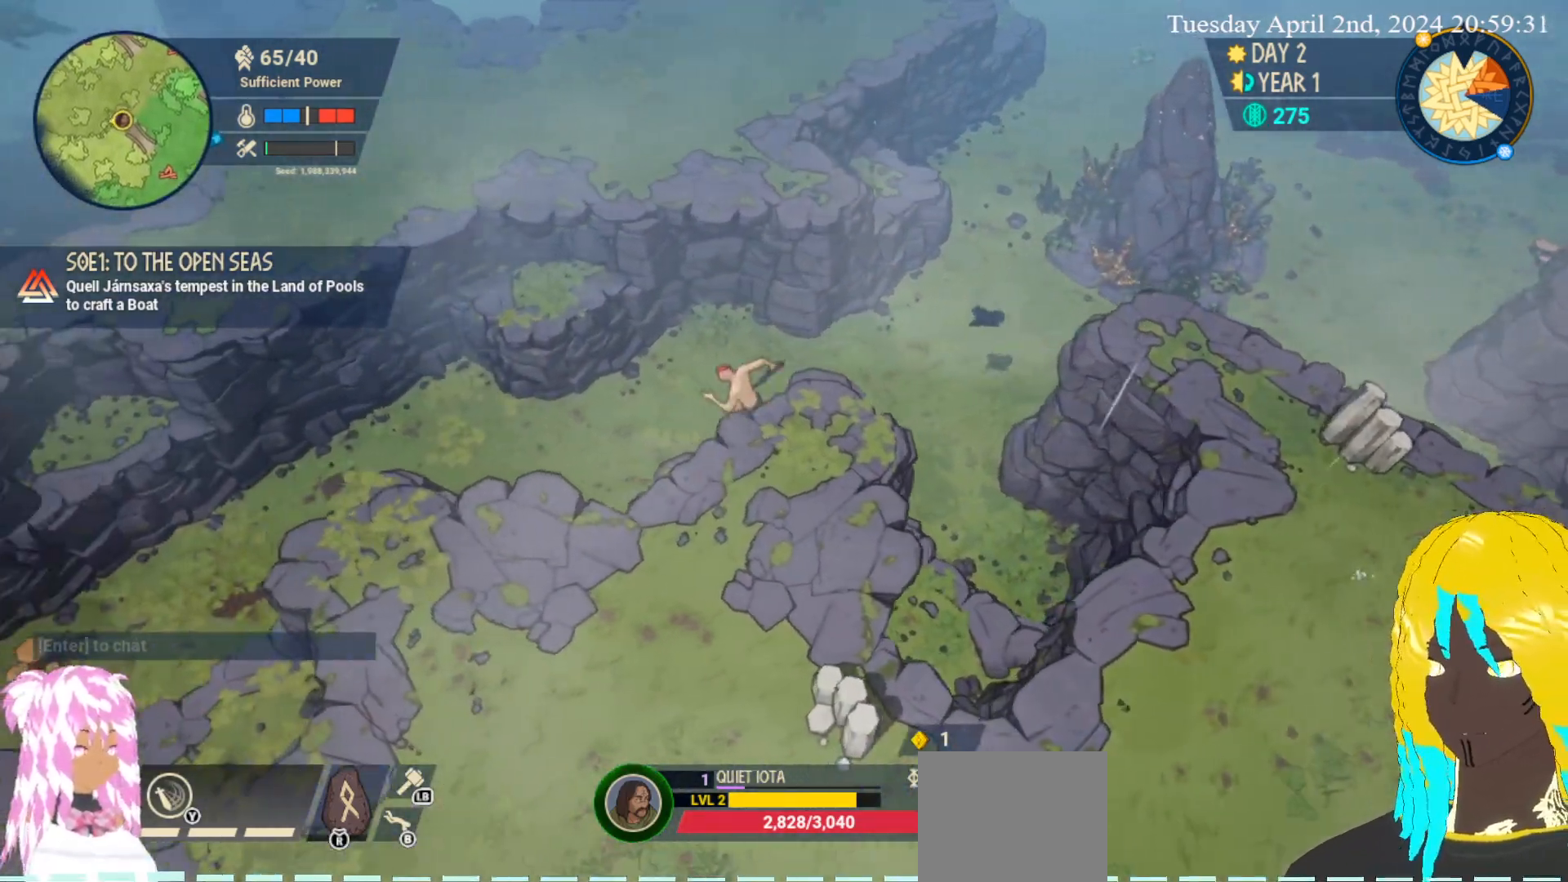
{"buttons": [], "left_stick": "down-left", "right_stick": "center", "events": [[117, "left_stick", "down-left"]]}
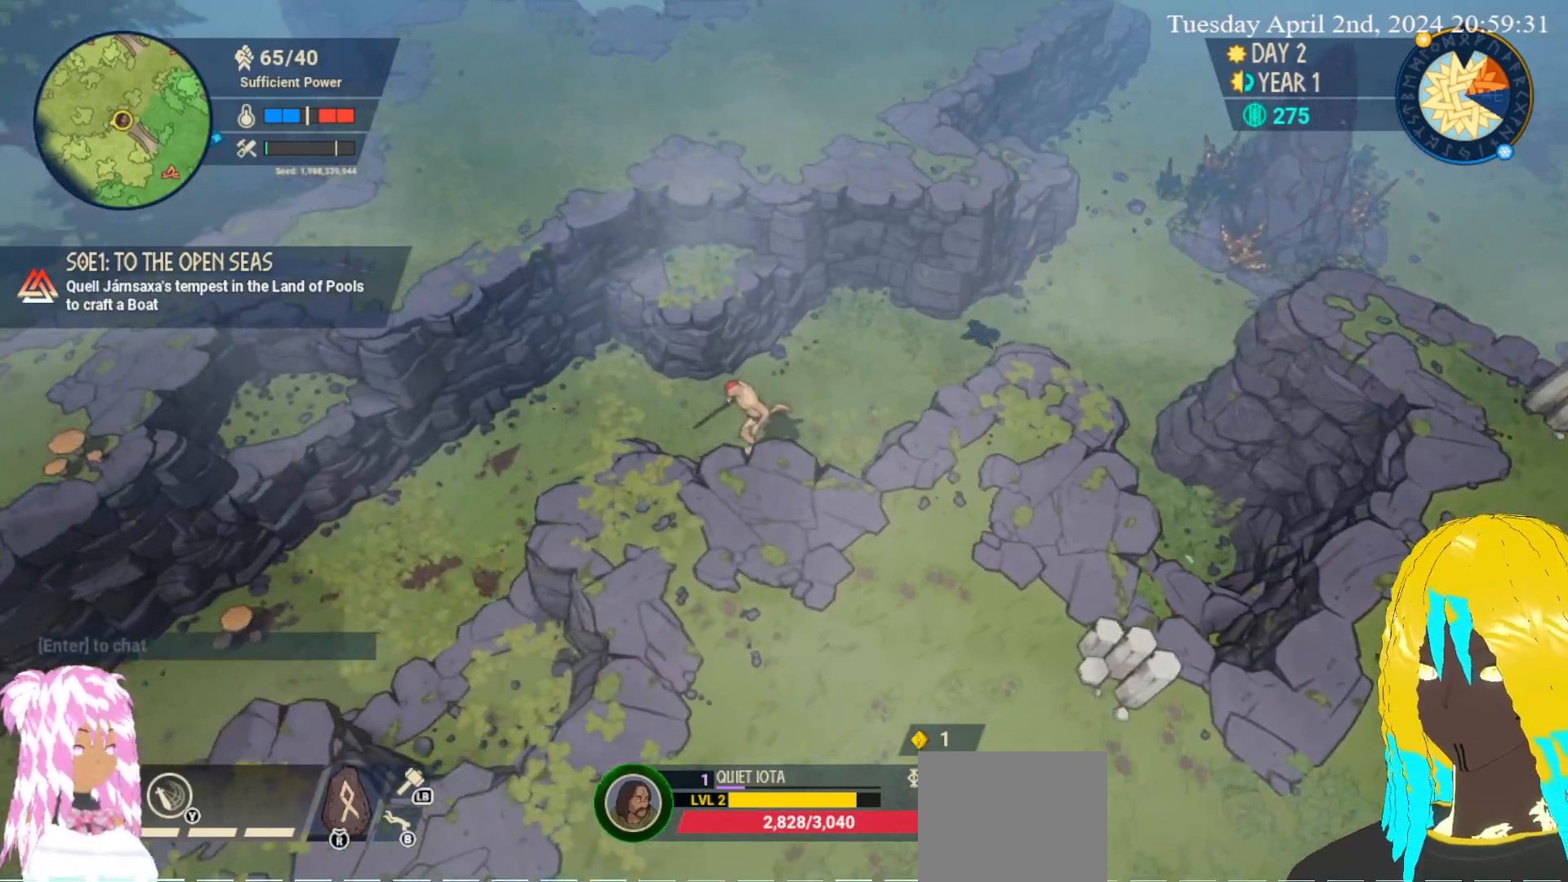
{"buttons": [], "left_stick": "down-left", "right_stick": "center", "events": []}
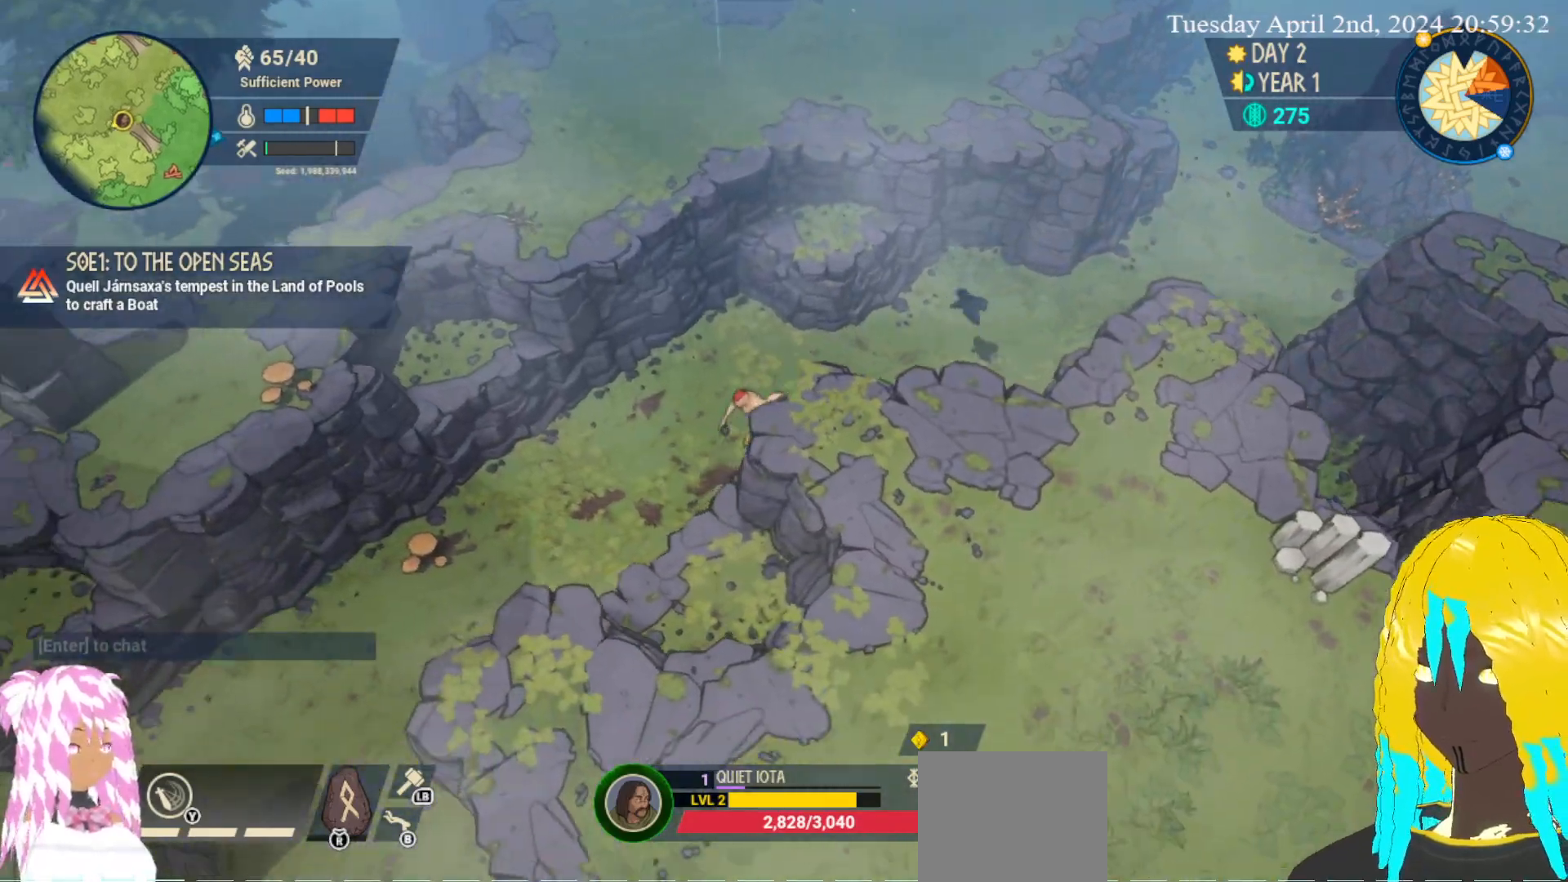
{"buttons": [], "left_stick": "down-left", "right_stick": "center", "events": []}
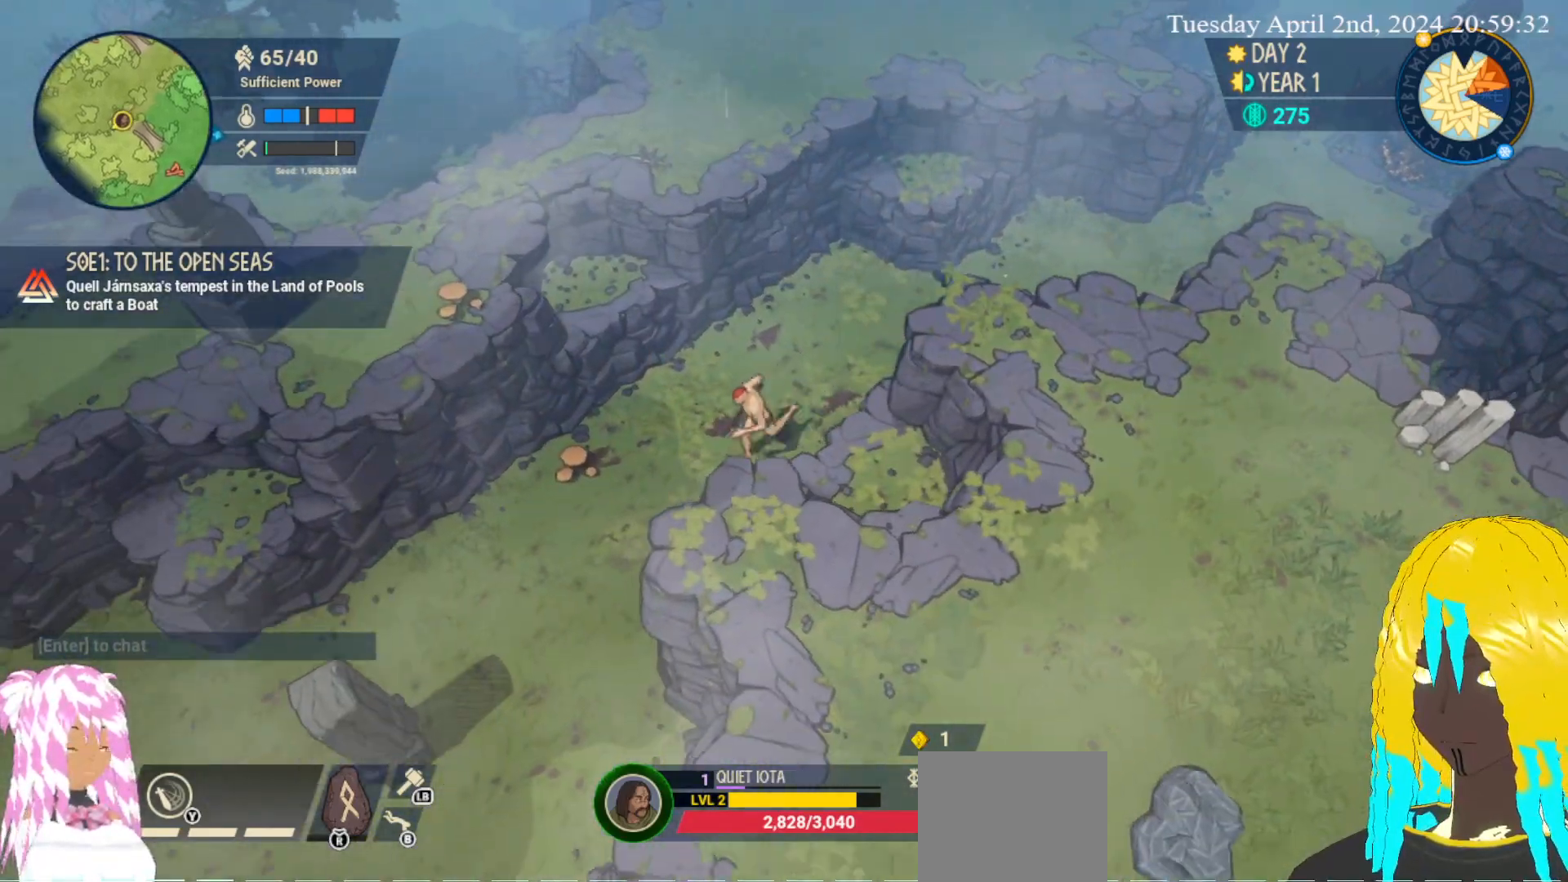
{"buttons": [], "left_stick": "down-left", "right_stick": "center", "events": []}
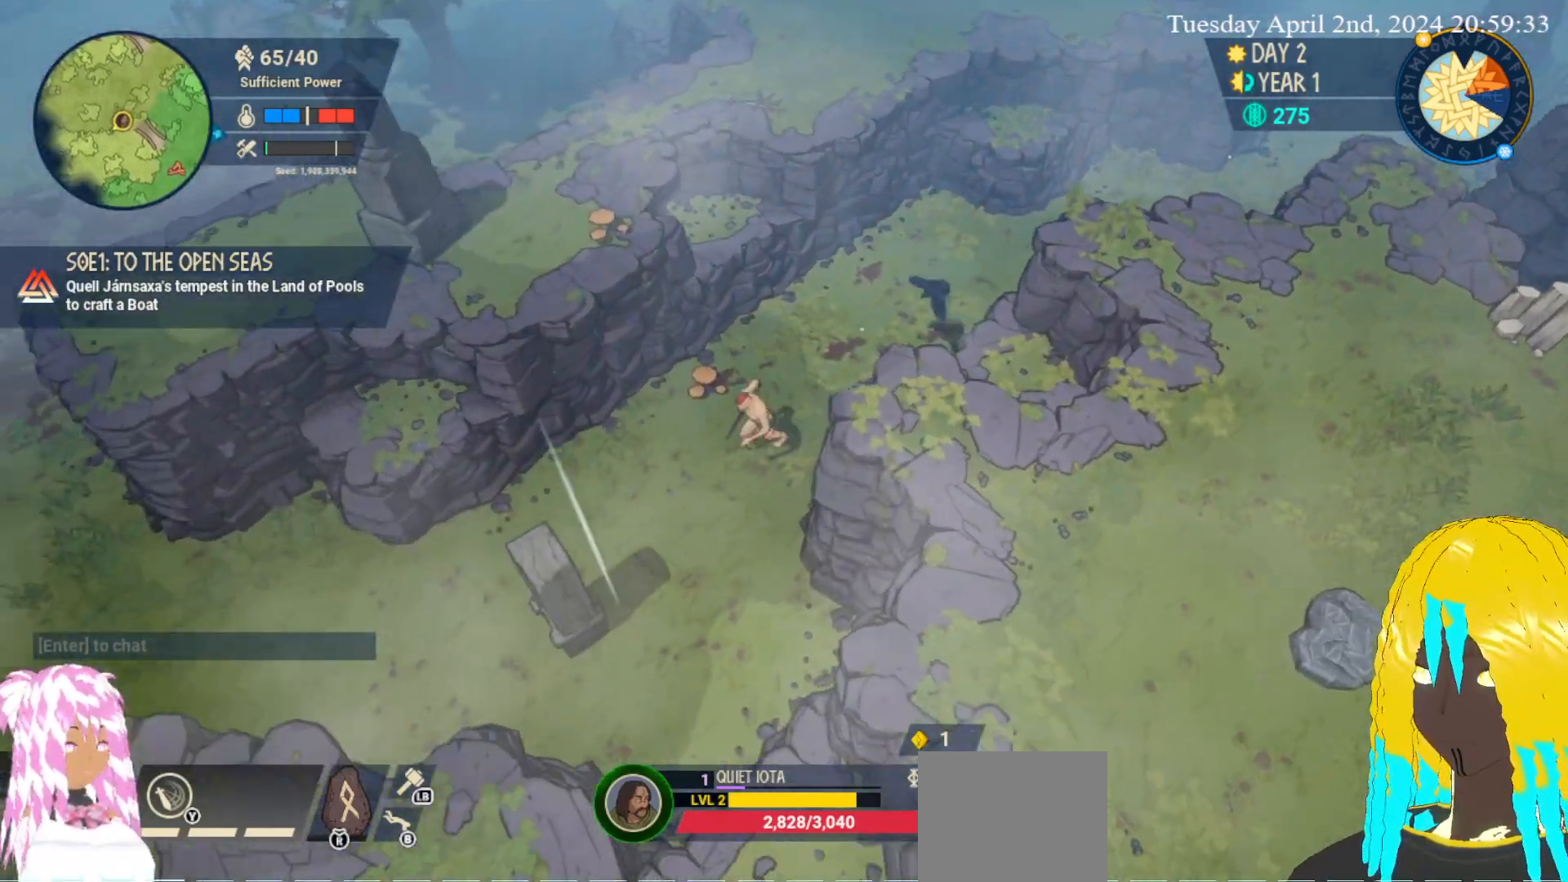
{"buttons": [], "left_stick": "down-left", "right_stick": "center", "events": []}
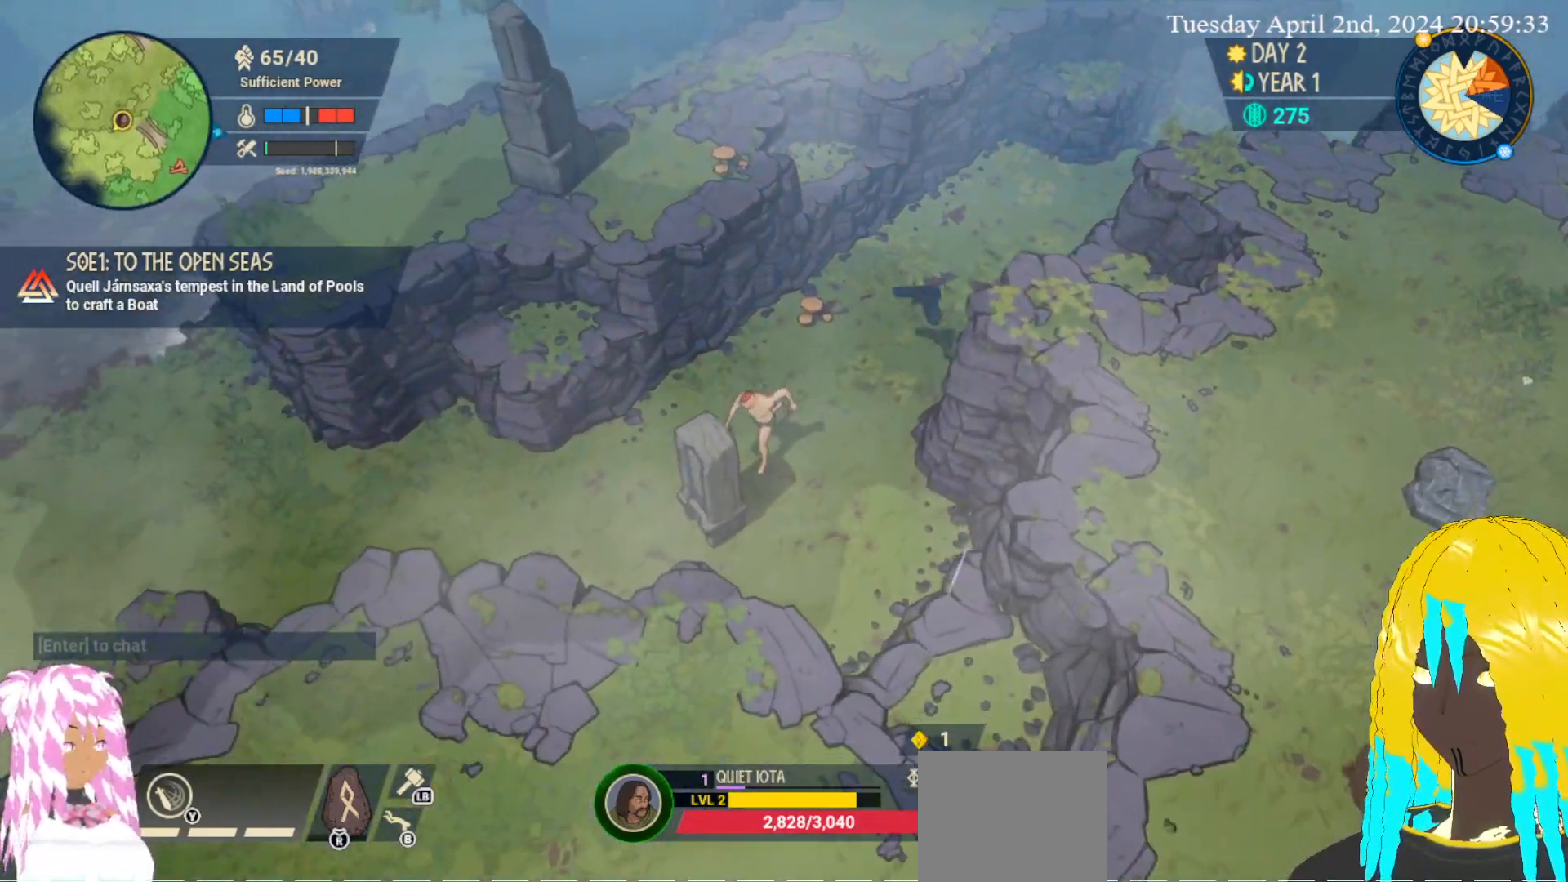
{"buttons": [], "left_stick": "up-right", "right_stick": "center", "events": [[33, "CROSS", "down"], [150, "CROSS", "up"], [150, "left_stick", "left"], [500, "left_stick", "up-right"]]}
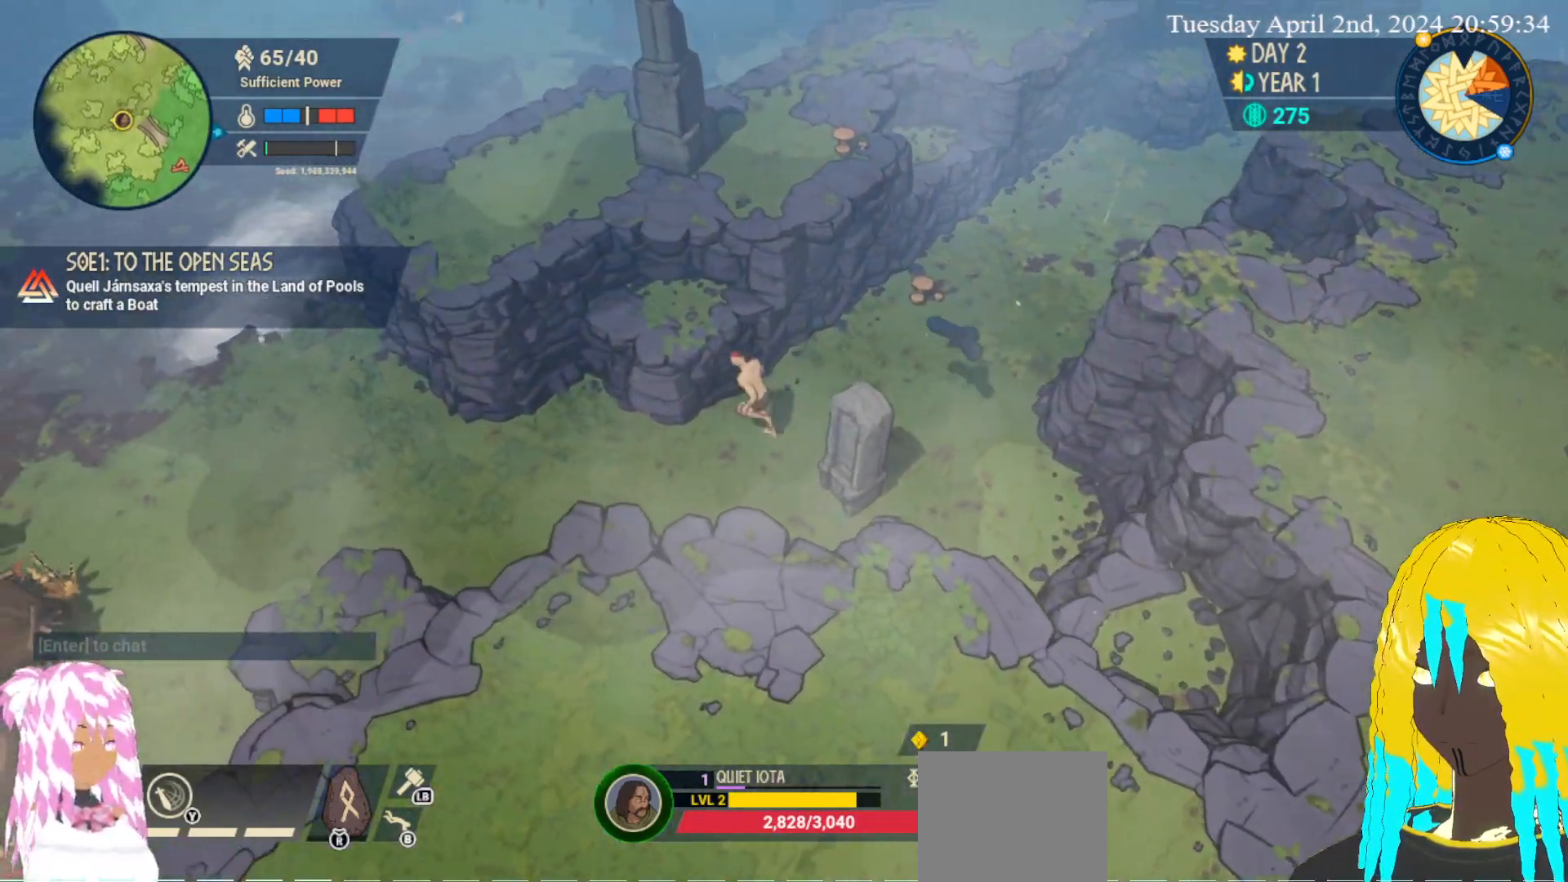
{"buttons": [], "left_stick": "up-right", "right_stick": "center", "events": []}
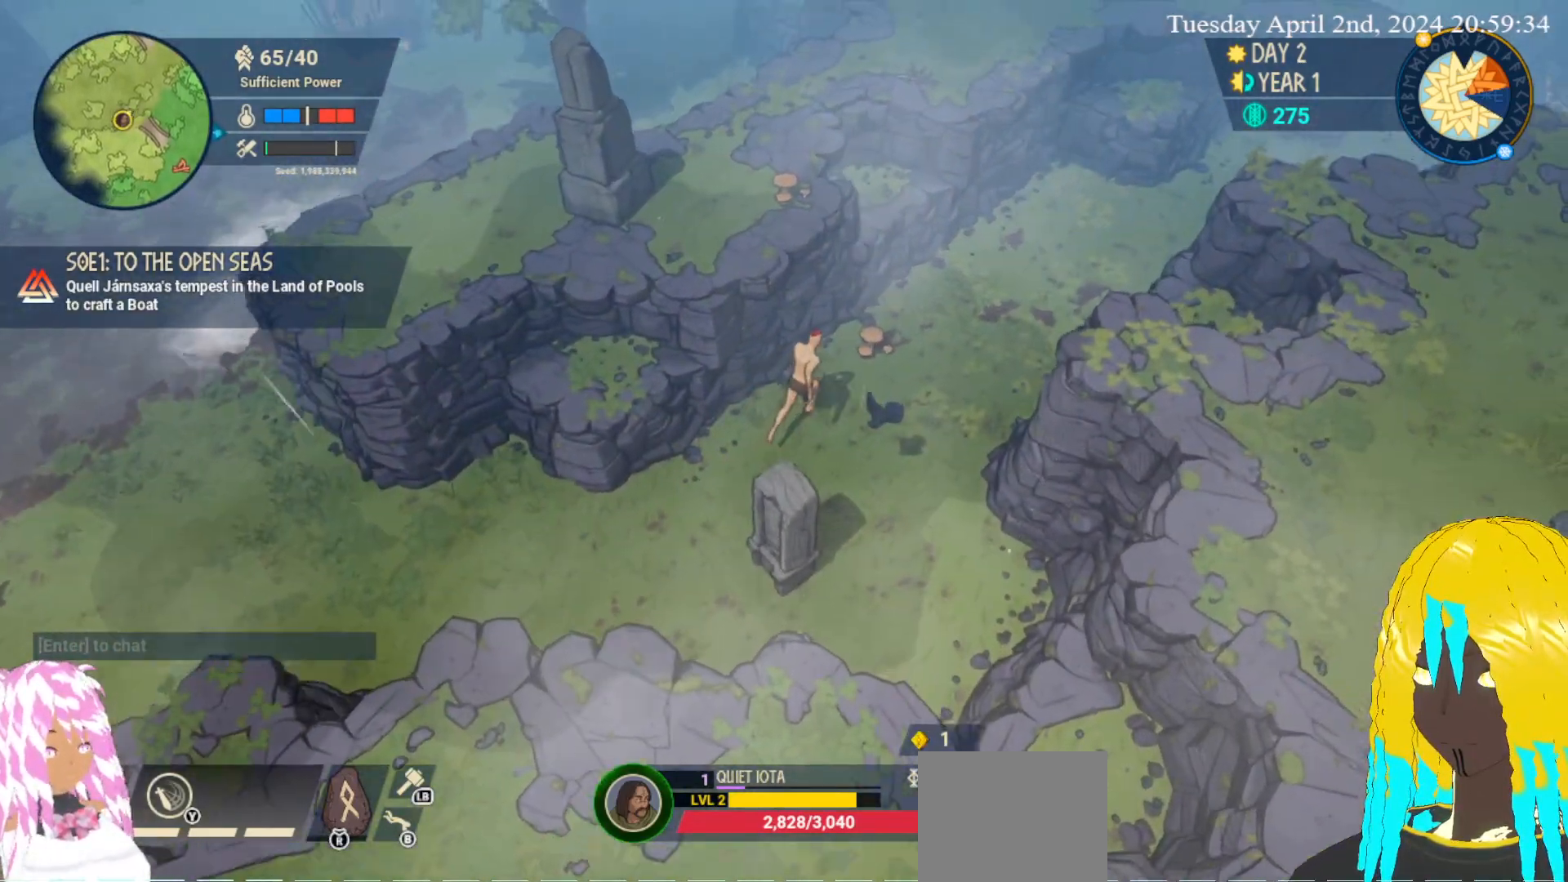
{"buttons": [], "left_stick": "center", "right_stick": "center", "events": [[217, "left_stick", "center"], [233, "CROSS", "down"], [350, "CROSS", "up"]]}